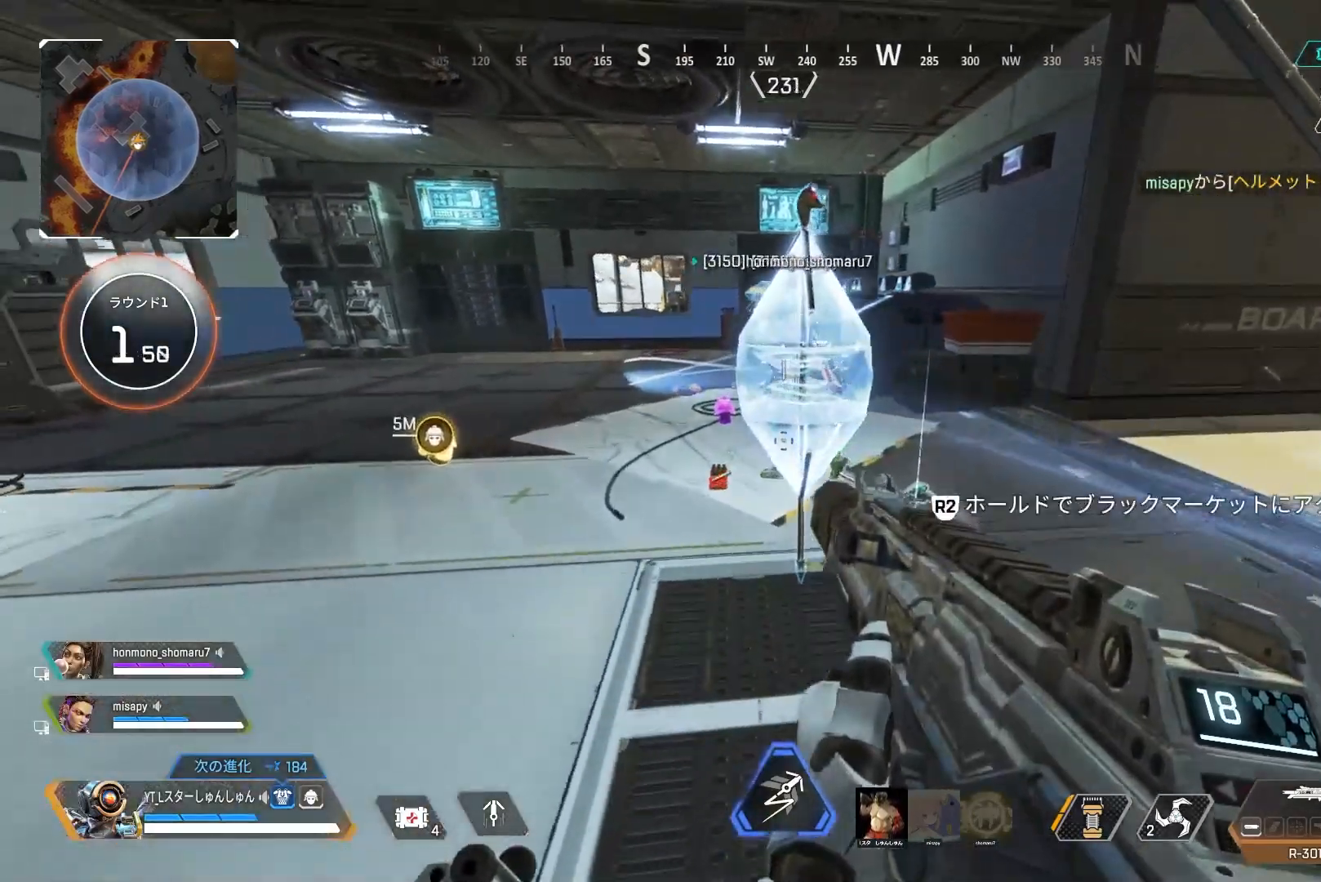
Gameplay with a controller (PlayStation layout); each line is a JSON object with the inputs held at the frame after it. "events" lists button and stick changes between this image and that frame as [ms after this image, input, new state], when the widget could be followed in between.
{"buttons": ["R2"], "left_stick": "center", "right_stick": "down-left", "events": [[17, "R2", "down"], [50, "left_stick", "up-right"], [283, "left_stick", "center"], [300, "L1", "down"], [300, "right_stick", "down-left"], [400, "L1", "up"]]}
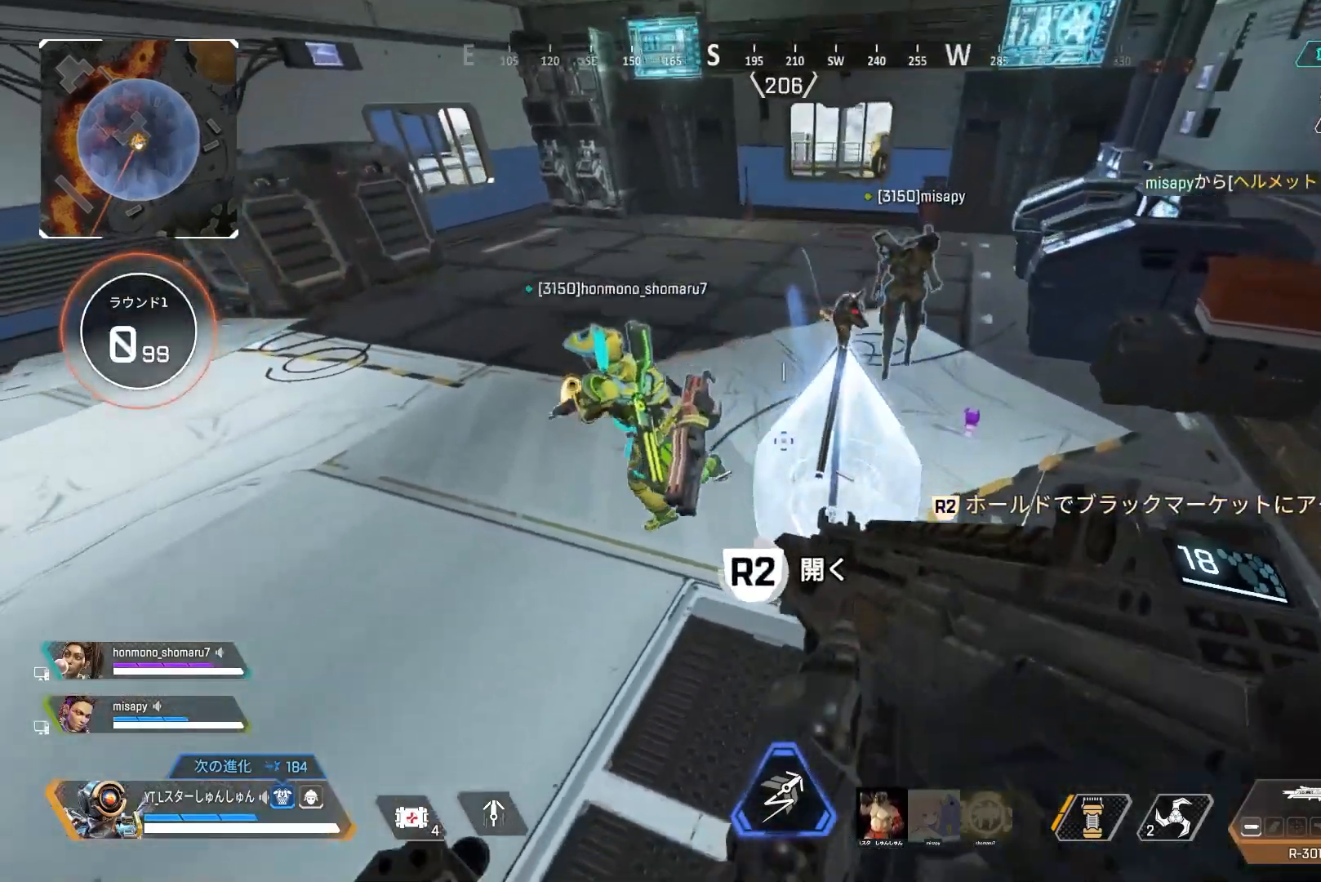
{"buttons": [], "left_stick": "center", "right_stick": "center", "events": [[17, "right_stick", "down"], [183, "R2", "up"], [383, "right_stick", "center"]]}
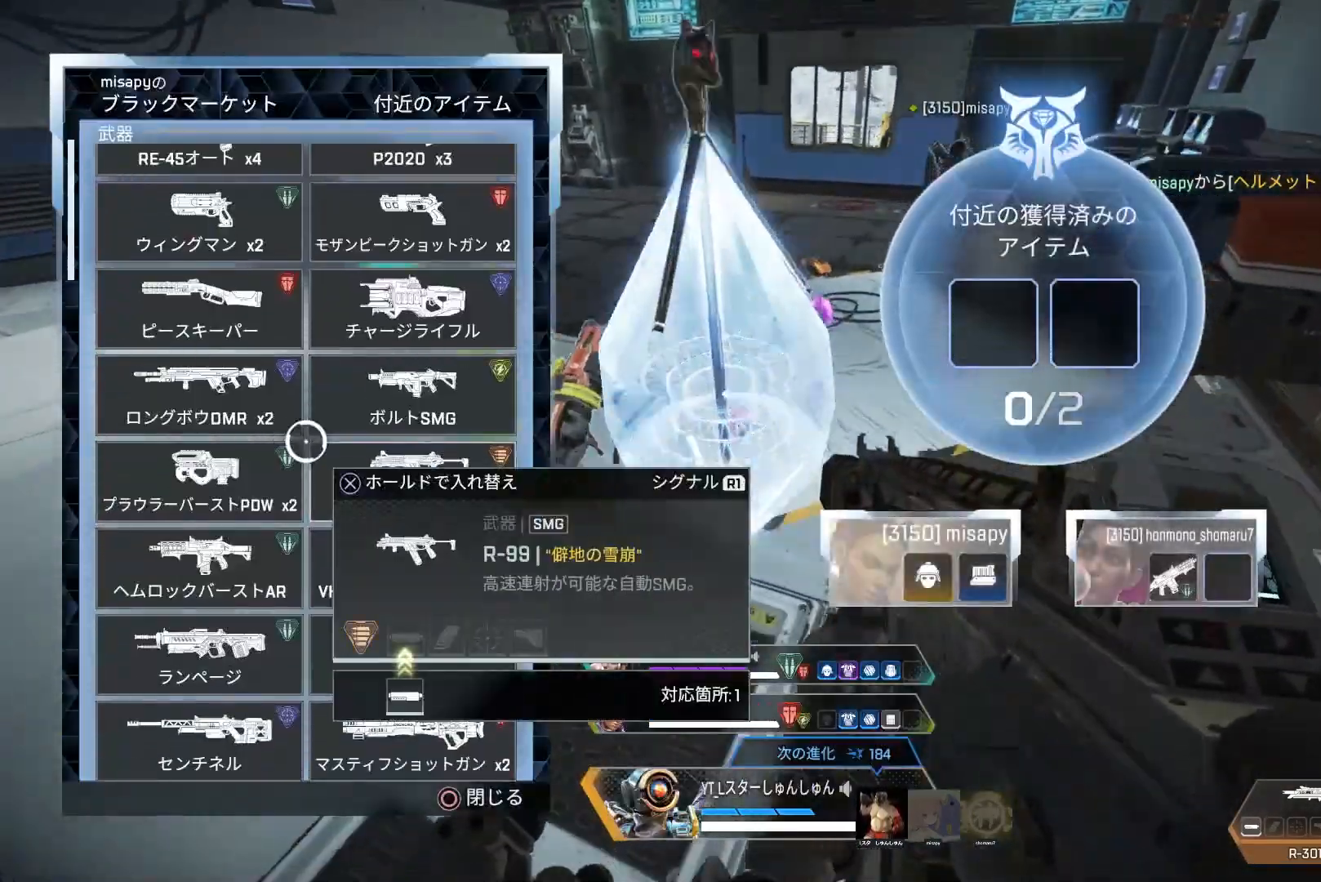
{"buttons": [], "left_stick": "center", "right_stick": "center", "events": [[67, "left_stick", "up"], [133, "right_stick", "down"], [150, "left_stick", "center"], [300, "right_stick", "center"]]}
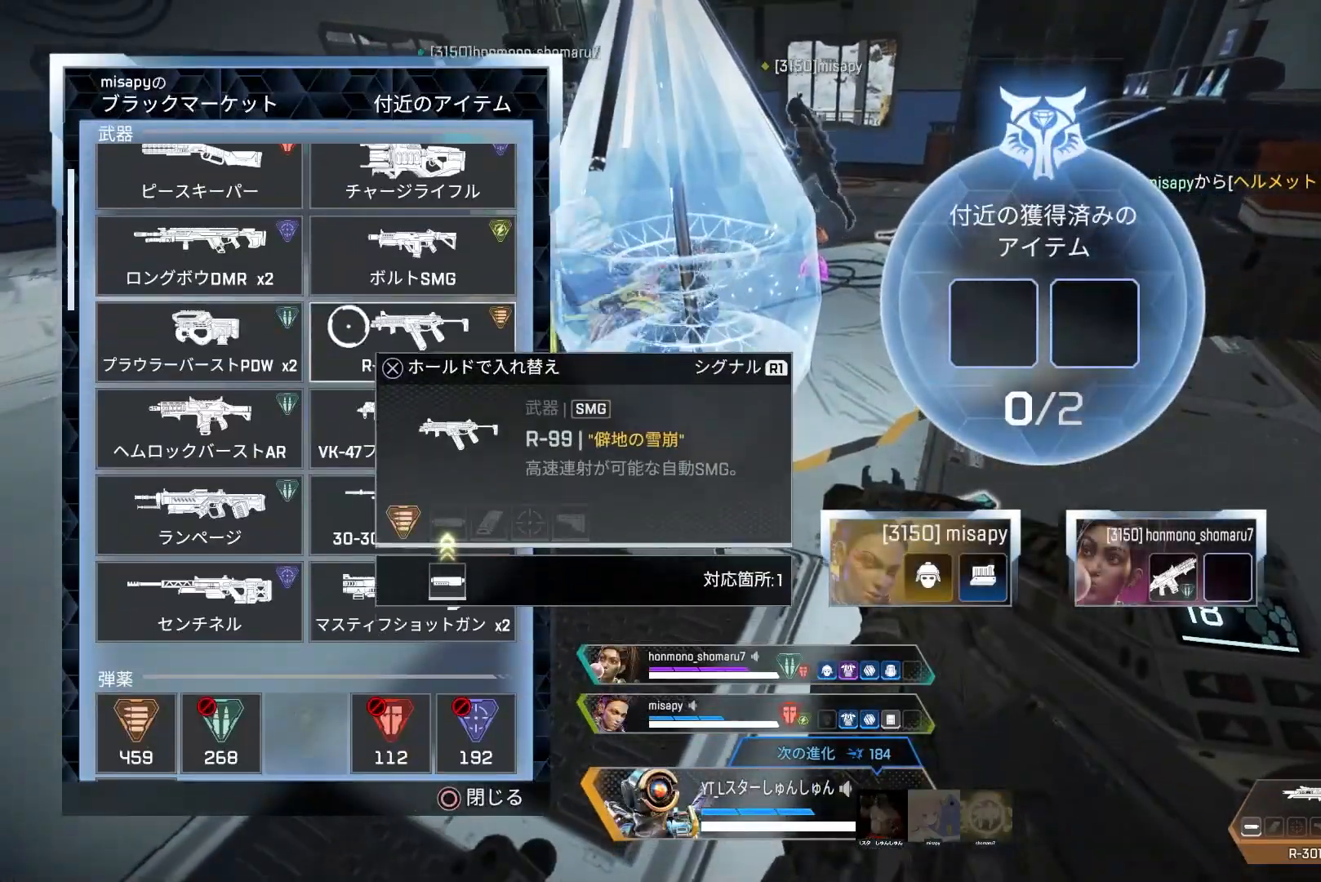
{"buttons": [], "left_stick": "left", "right_stick": "center", "events": [[17, "left_stick", "down-left"], [83, "left_stick", "center"], [183, "left_stick", "left"], [300, "right_stick", "up"], [383, "right_stick", "center"], [417, "left_stick", "center"], [483, "left_stick", "left"]]}
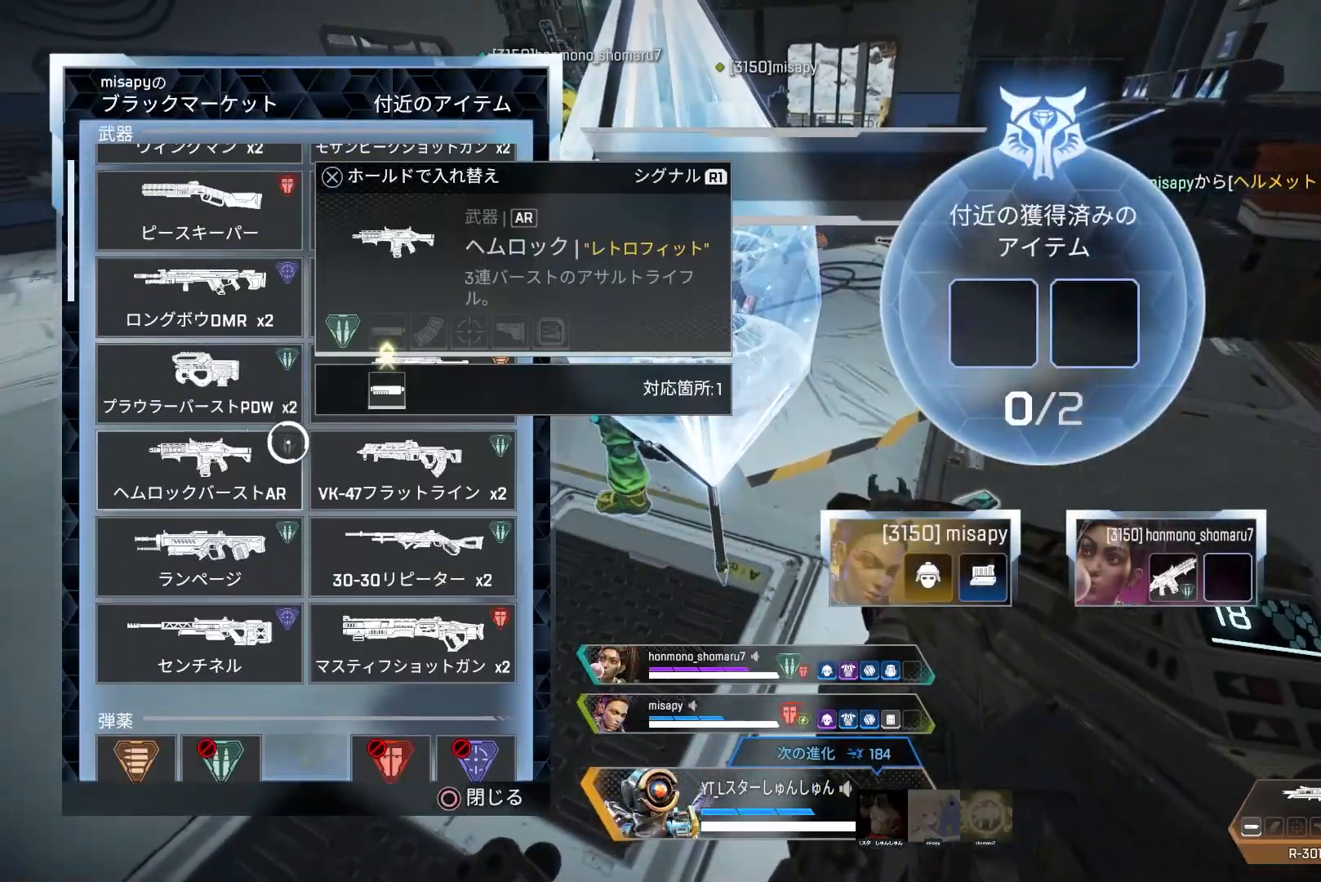
{"buttons": [], "left_stick": "center", "right_stick": "down", "events": [[150, "right_stick", "up"], [200, "left_stick", "center"], [317, "right_stick", "center"], [450, "right_stick", "down"]]}
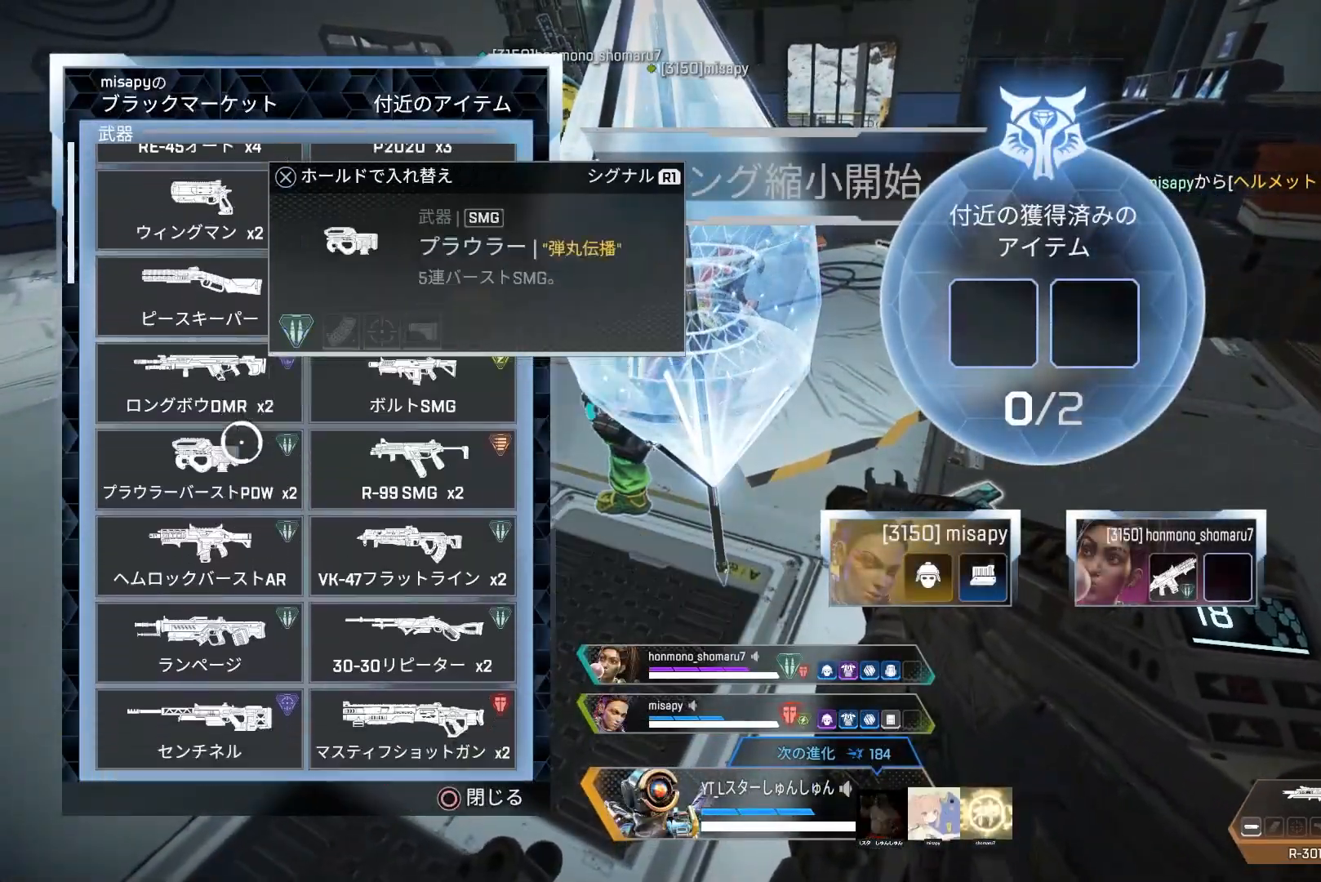
{"buttons": [], "left_stick": "center", "right_stick": "center", "events": [[50, "left_stick", "up"], [100, "left_stick", "center"], [450, "right_stick", "center"]]}
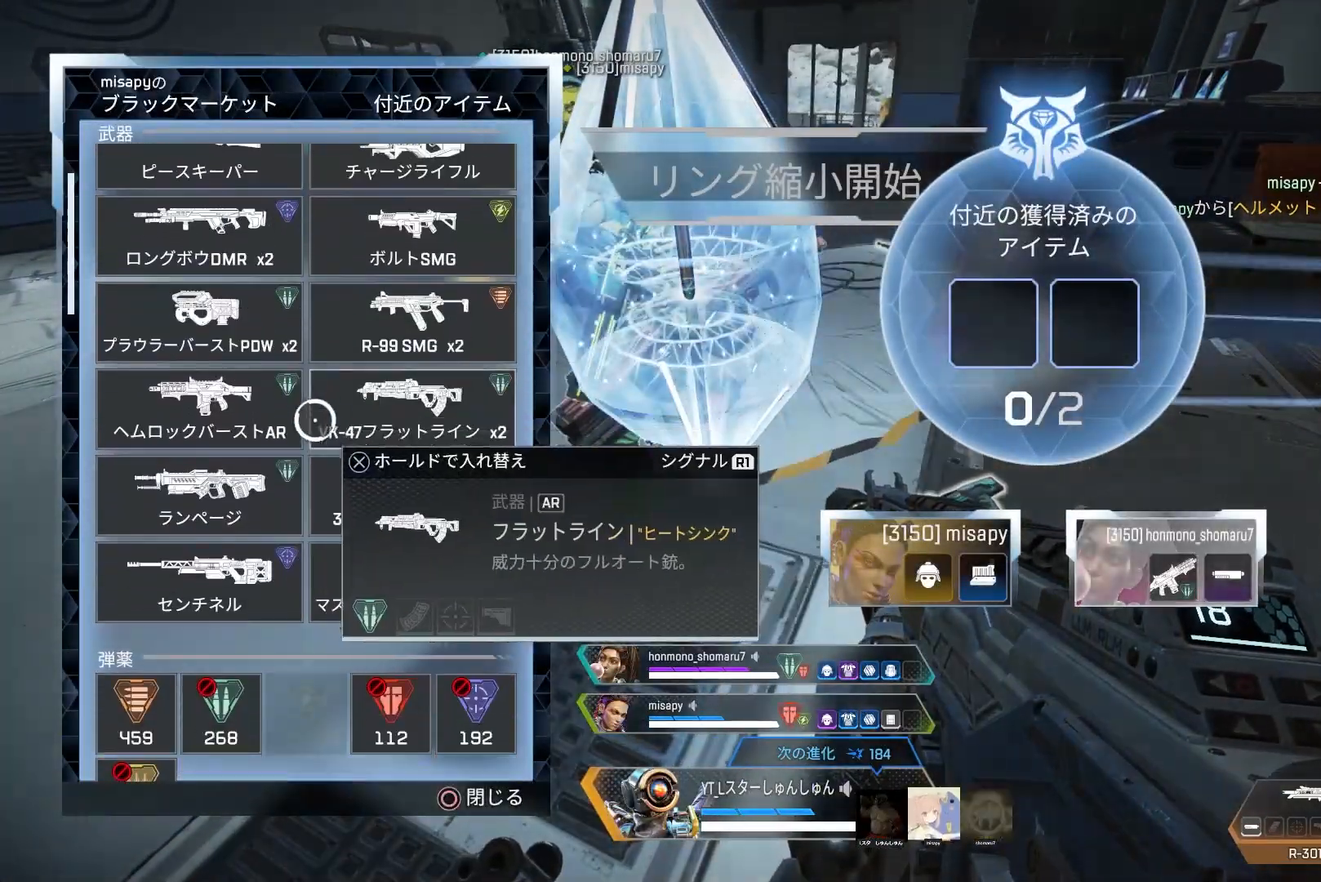
{"buttons": [], "left_stick": "center", "right_stick": "down", "events": [[17, "left_stick", "down-left"], [117, "left_stick", "center"], [467, "right_stick", "down"]]}
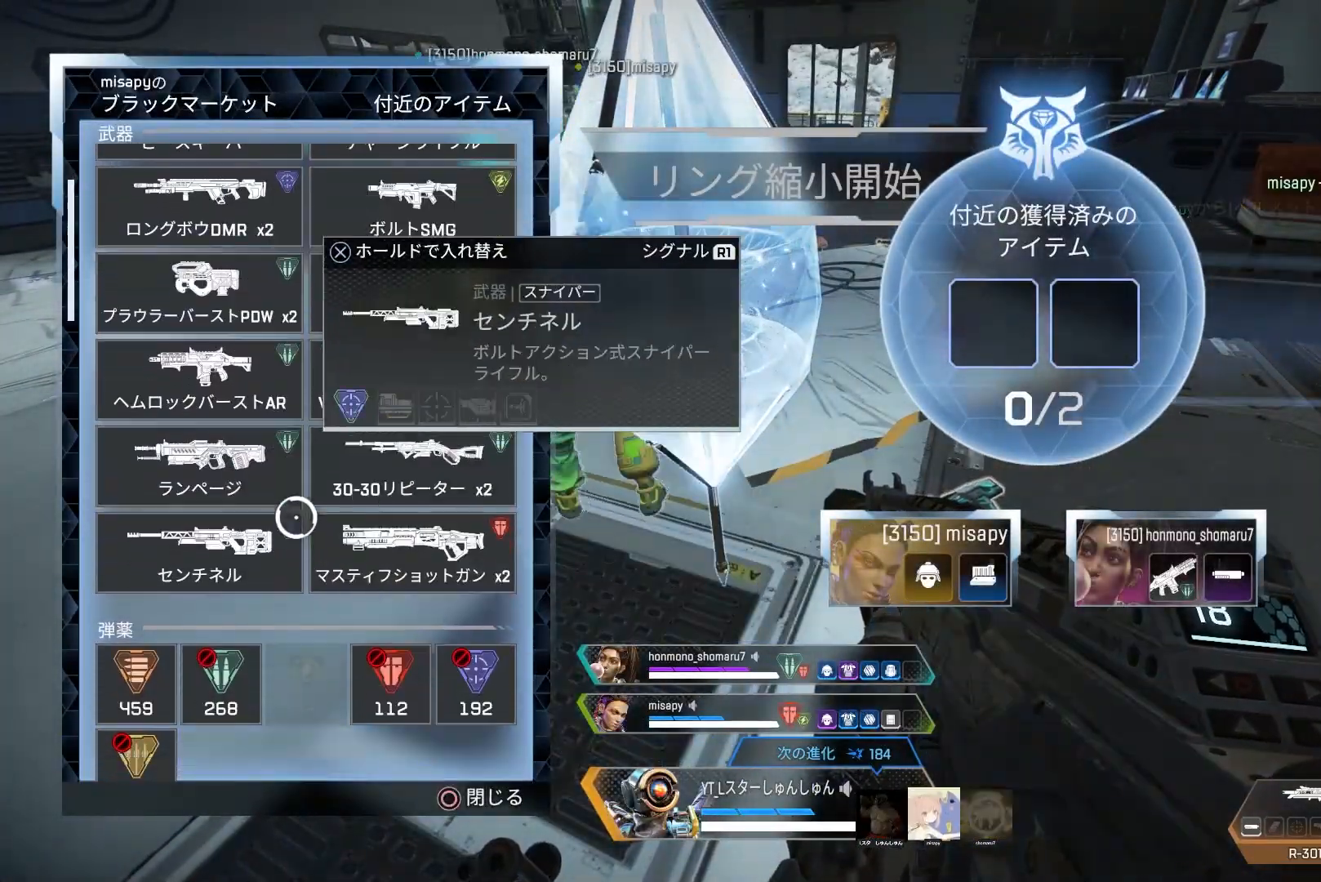
{"buttons": [], "left_stick": "left", "right_stick": "down", "events": [[50, "right_stick", "center"], [283, "left_stick", "down-left"], [283, "right_stick", "down"], [383, "left_stick", "left"]]}
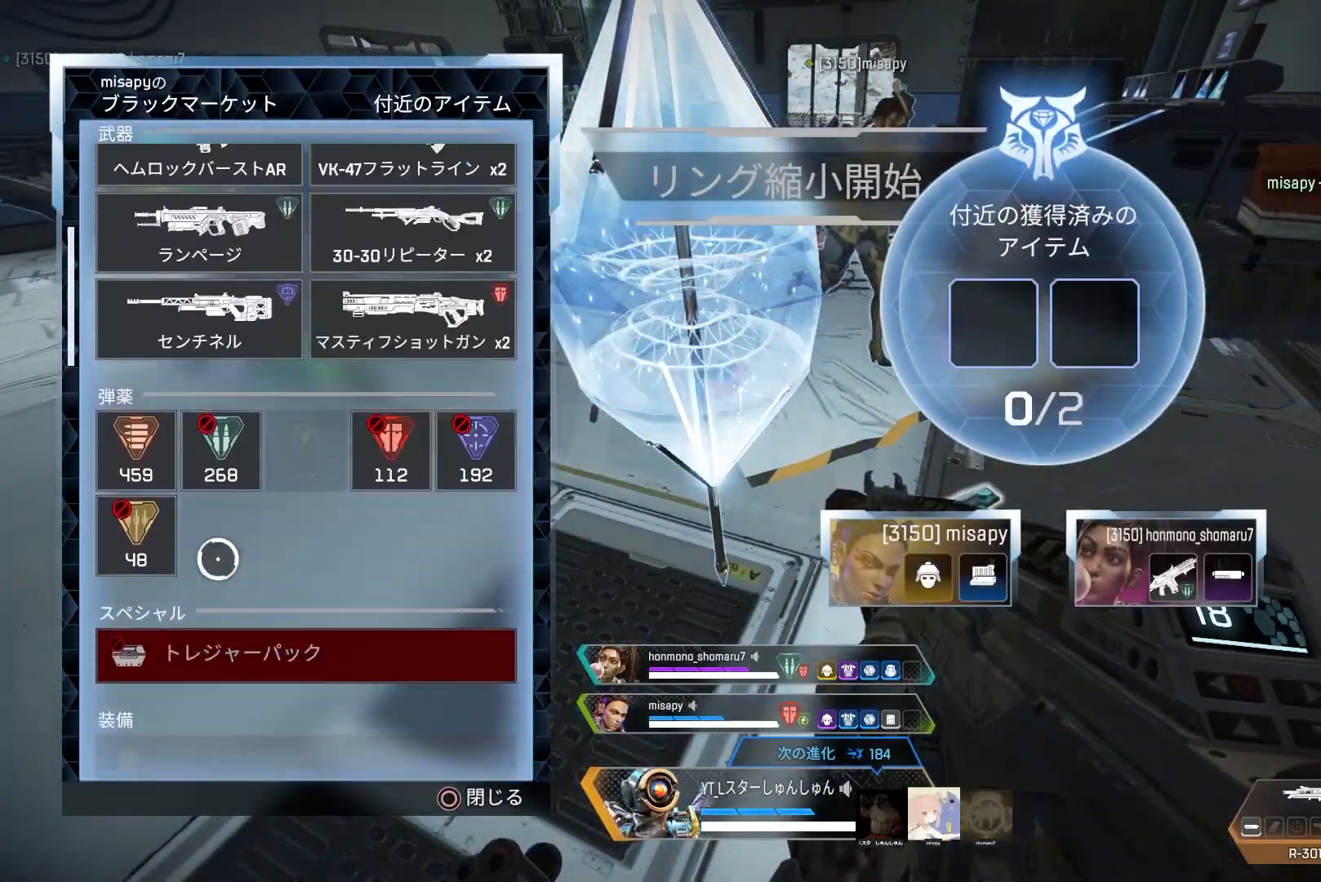
{"buttons": [], "left_stick": "center", "right_stick": "down", "events": [[17, "left_stick", "center"], [217, "left_stick", "up"], [317, "left_stick", "center"]]}
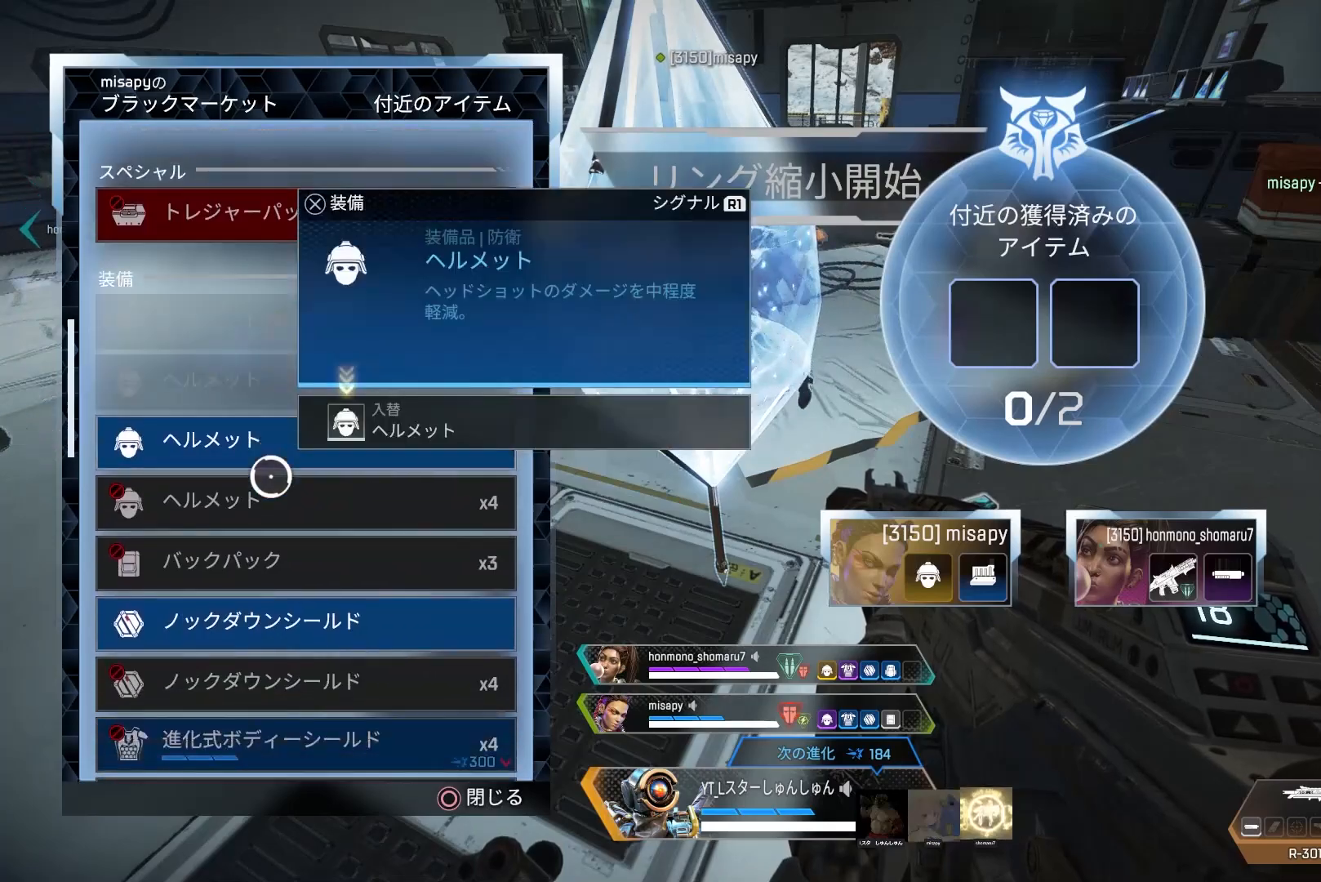
{"buttons": [], "left_stick": "center", "right_stick": "down", "events": []}
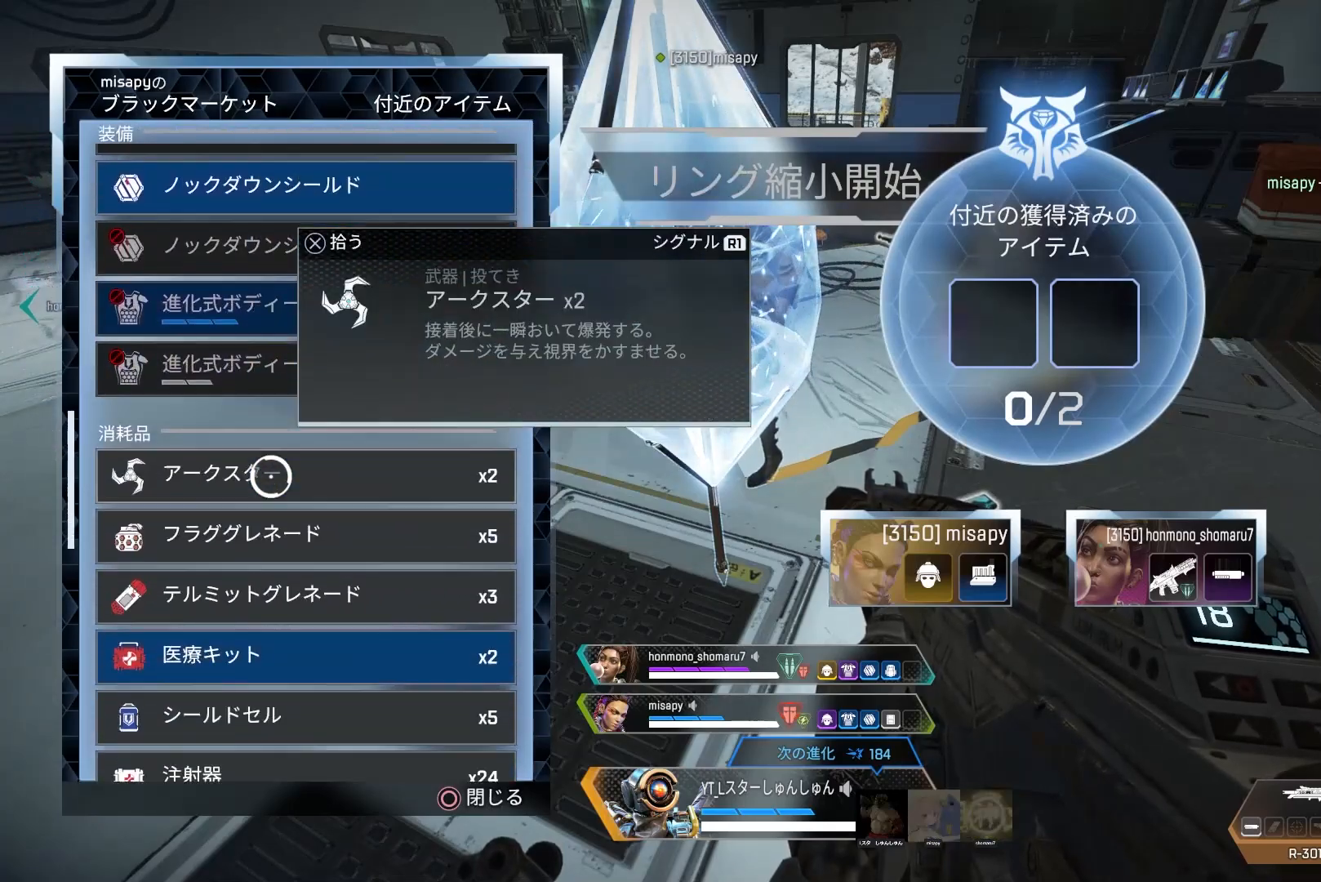
{"buttons": [], "left_stick": "center", "right_stick": "down", "events": []}
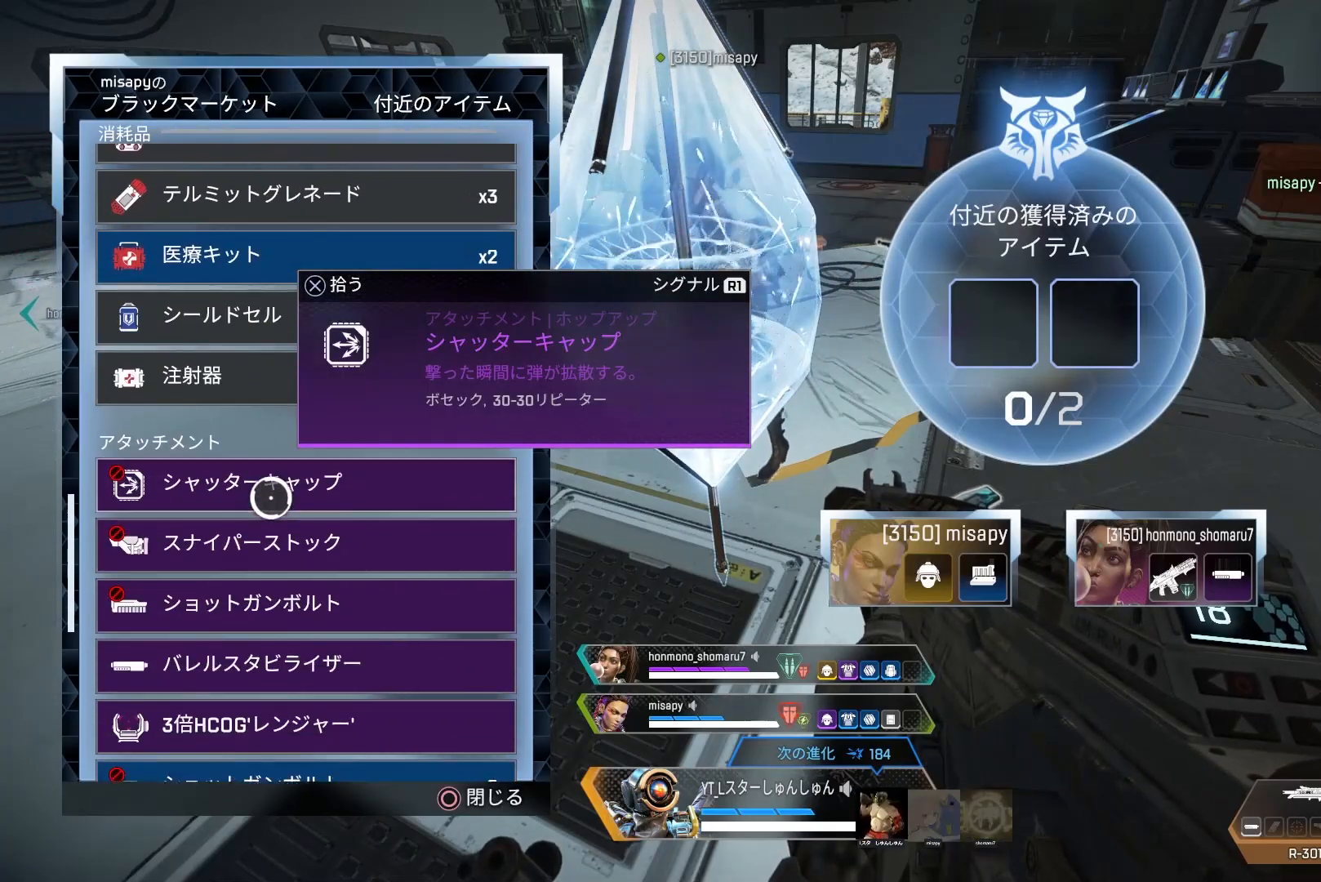
{"buttons": ["CROSS"], "left_stick": "center", "right_stick": "center", "events": [[33, "right_stick", "center"], [383, "CROSS", "down"]]}
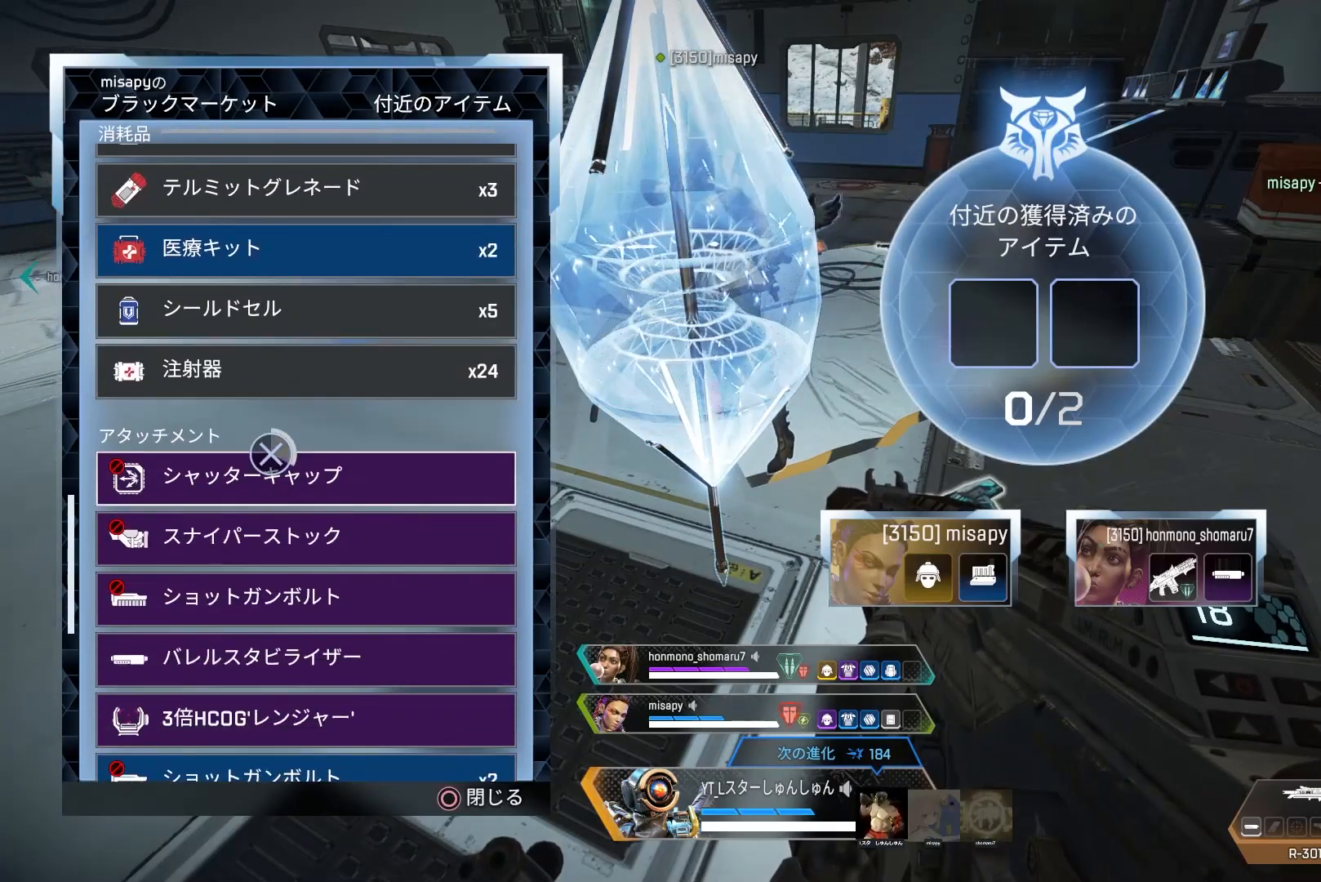
{"buttons": [], "left_stick": "center", "right_stick": "center", "events": [[333, "CROSS", "up"], [367, "left_stick", "down"], [450, "left_stick", "center"]]}
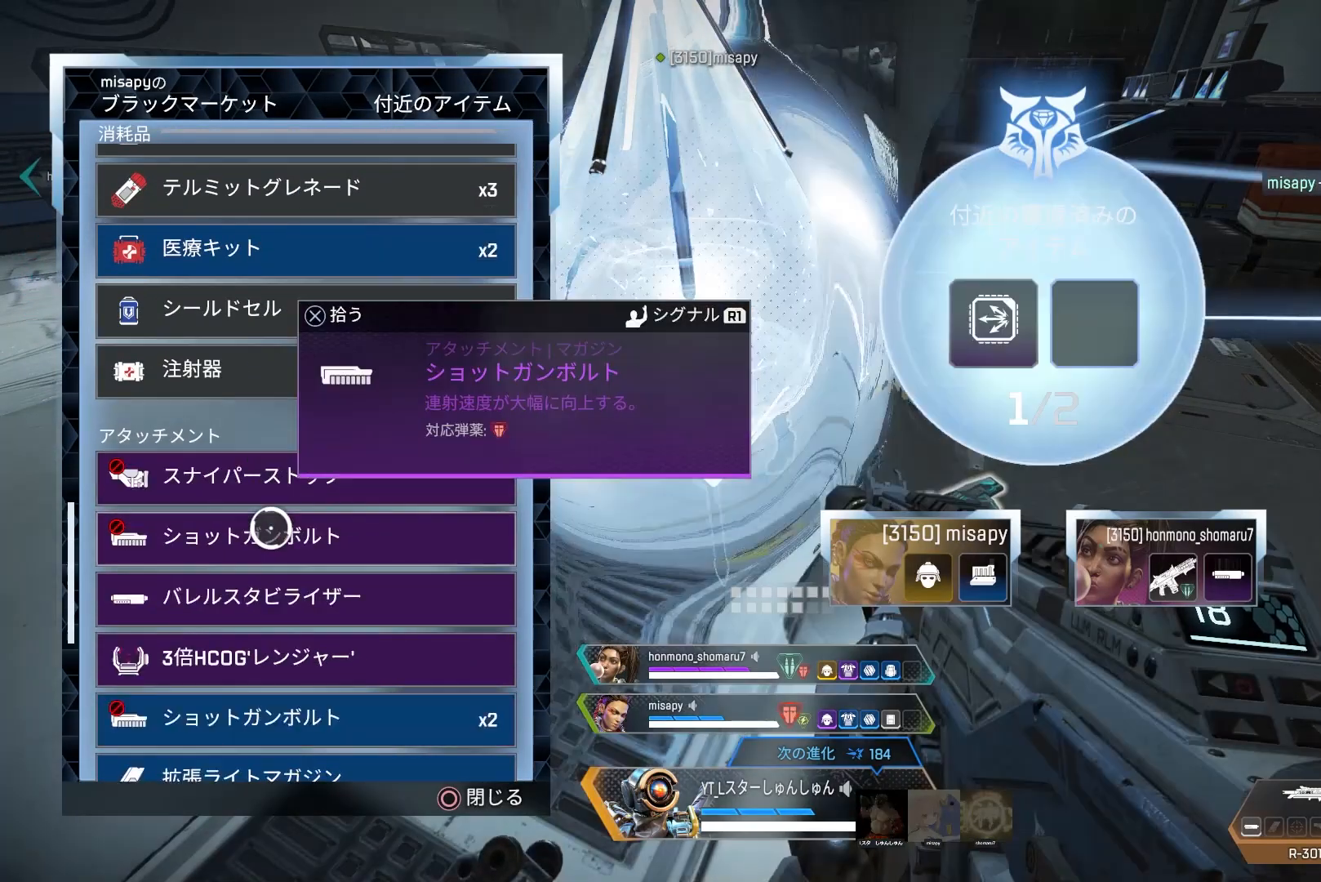
{"buttons": [], "left_stick": "center", "right_stick": "up", "events": [[67, "right_stick", "up"], [217, "right_stick", "center"], [283, "left_stick", "down"], [317, "right_stick", "down"], [333, "left_stick", "center"], [500, "right_stick", "up"]]}
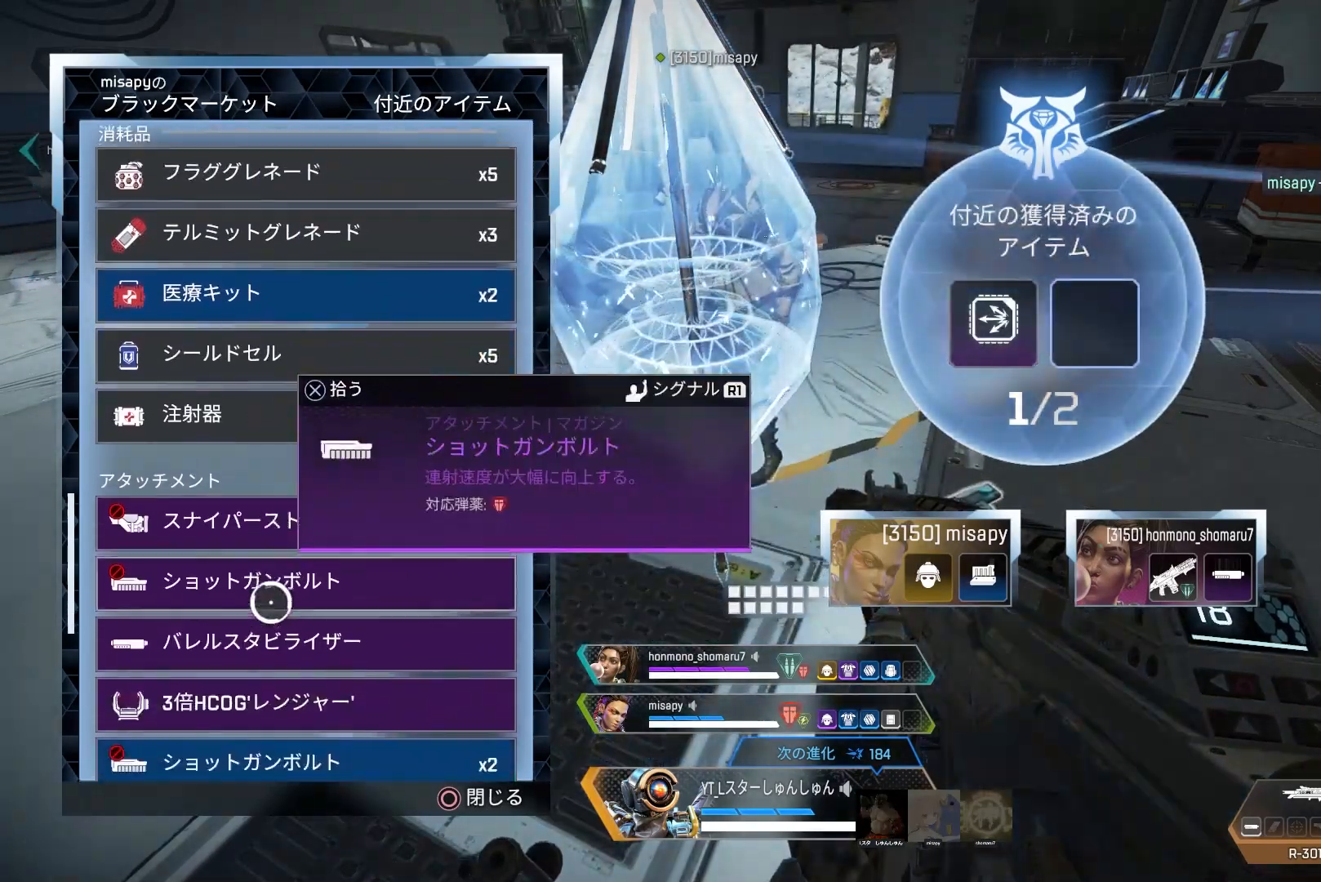
{"buttons": [], "left_stick": "center", "right_stick": "up", "events": [[117, "left_stick", "up"], [267, "left_stick", "center"]]}
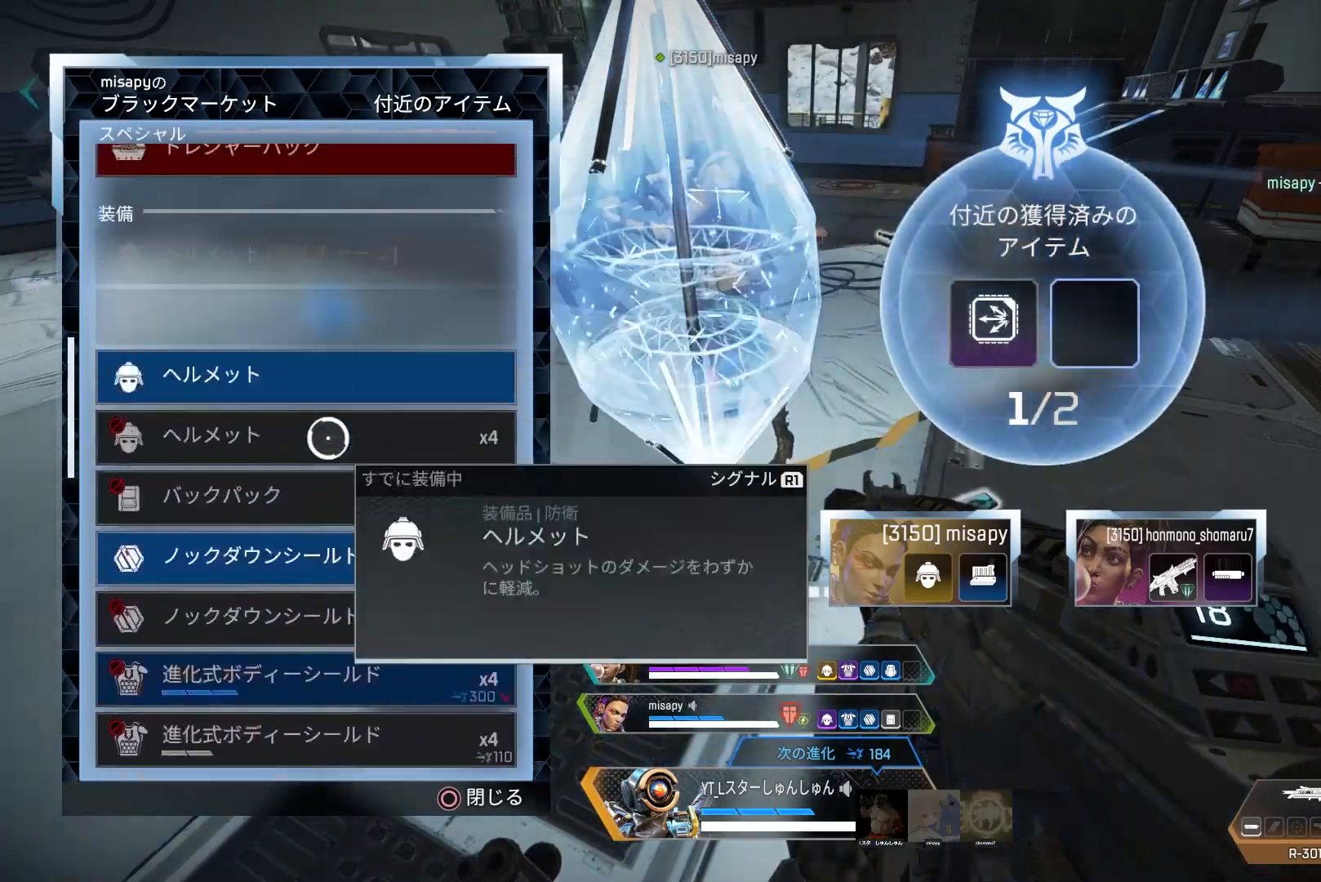
{"buttons": [], "left_stick": "center", "right_stick": "up", "events": [[350, "left_stick", "up-left"], [433, "left_stick", "center"]]}
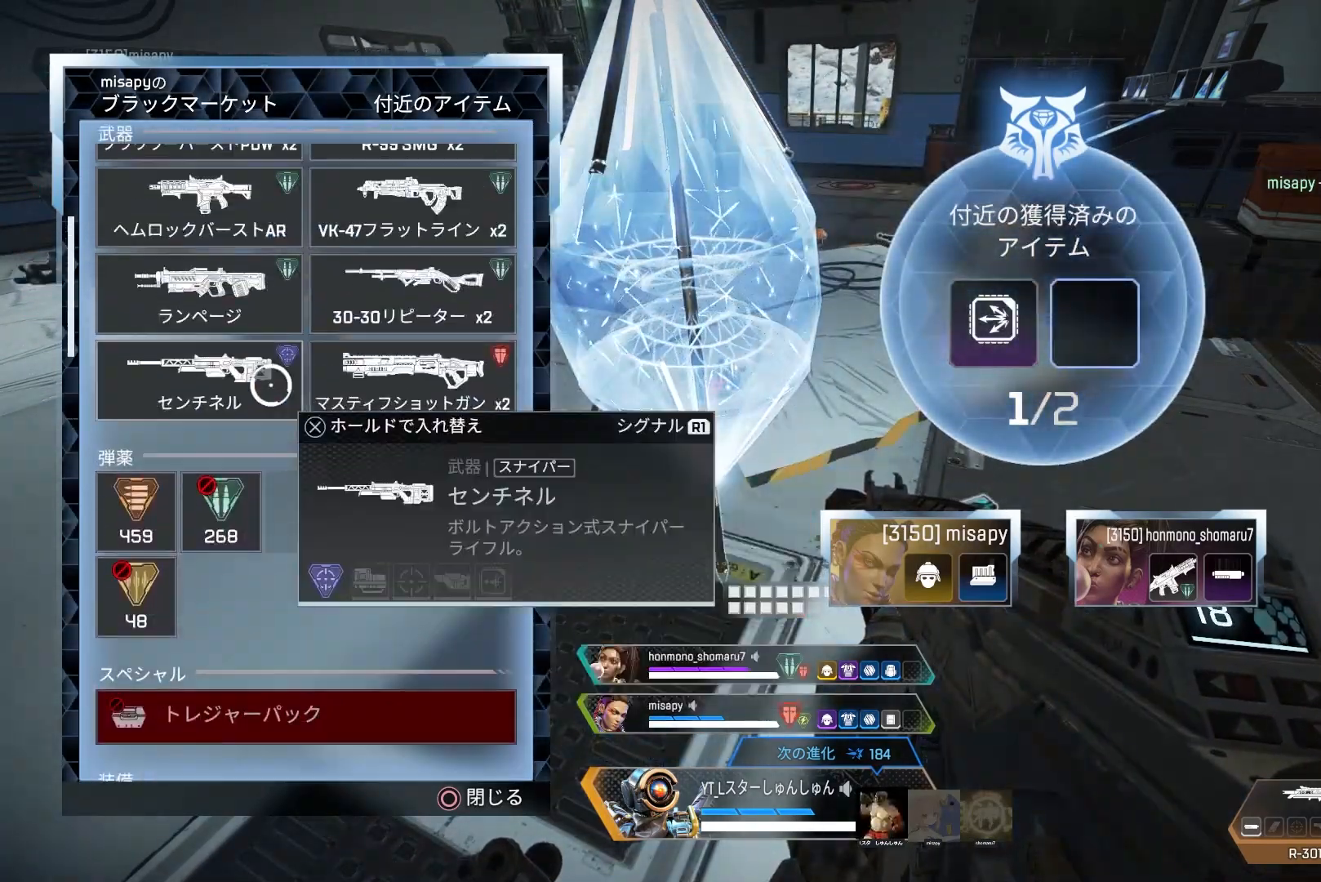
{"buttons": [], "left_stick": "center", "right_stick": "center", "events": [[267, "right_stick", "center"]]}
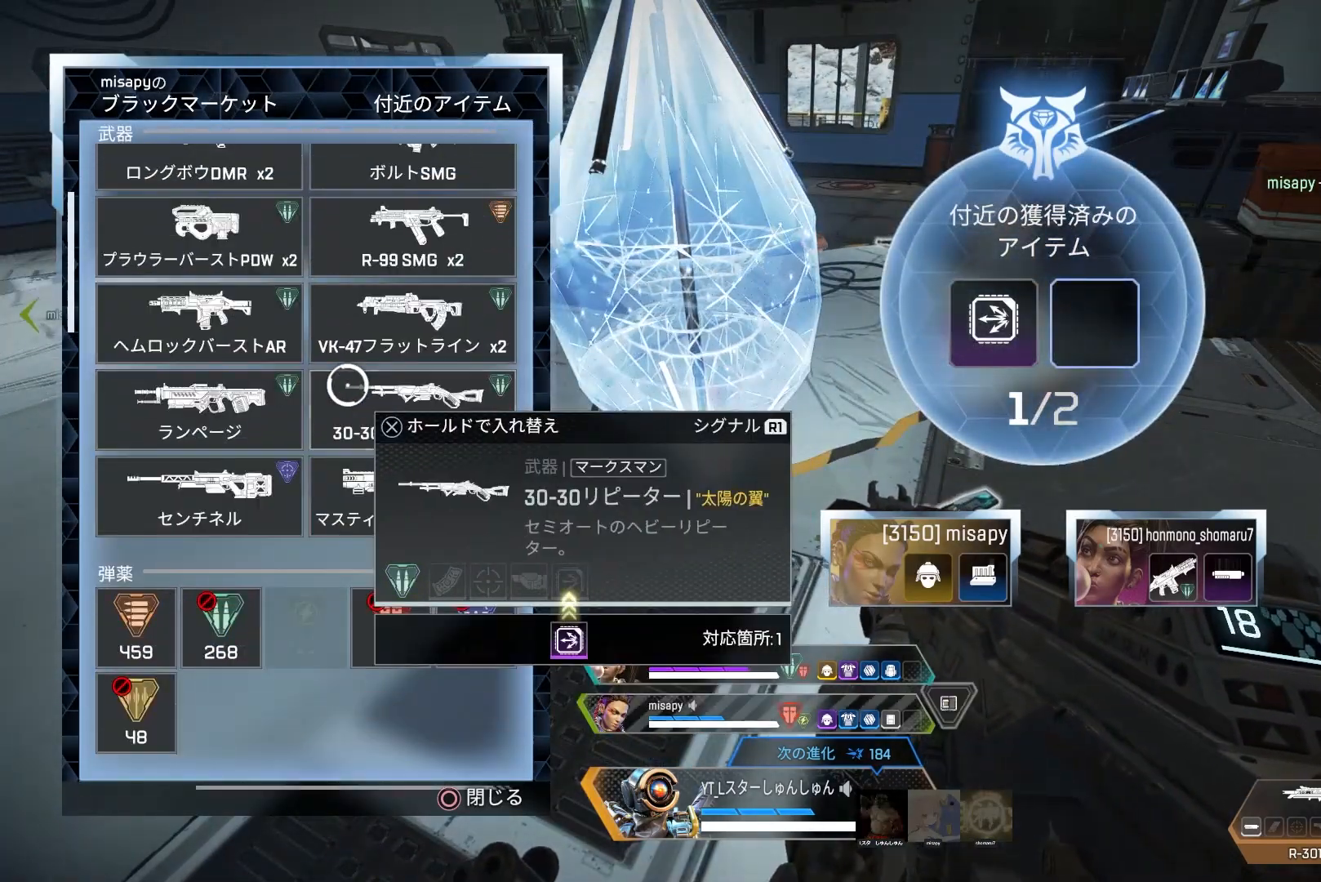
{"buttons": ["CROSS"], "left_stick": "center", "right_stick": "center", "events": [[383, "CROSS", "down"]]}
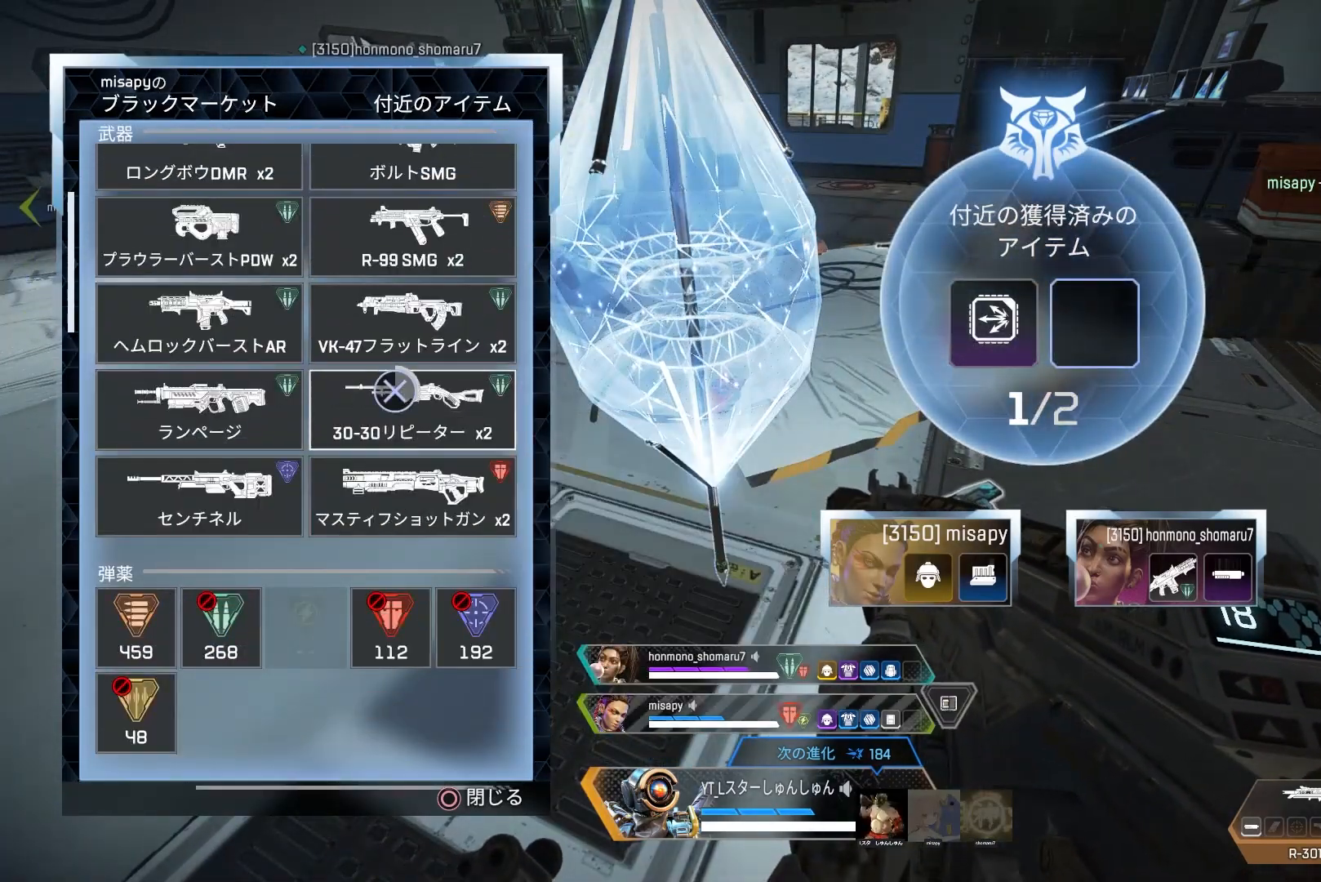
{"buttons": [], "left_stick": "left", "right_stick": "down", "events": [[433, "CROSS", "up"], [483, "left_stick", "left"], [483, "right_stick", "down"]]}
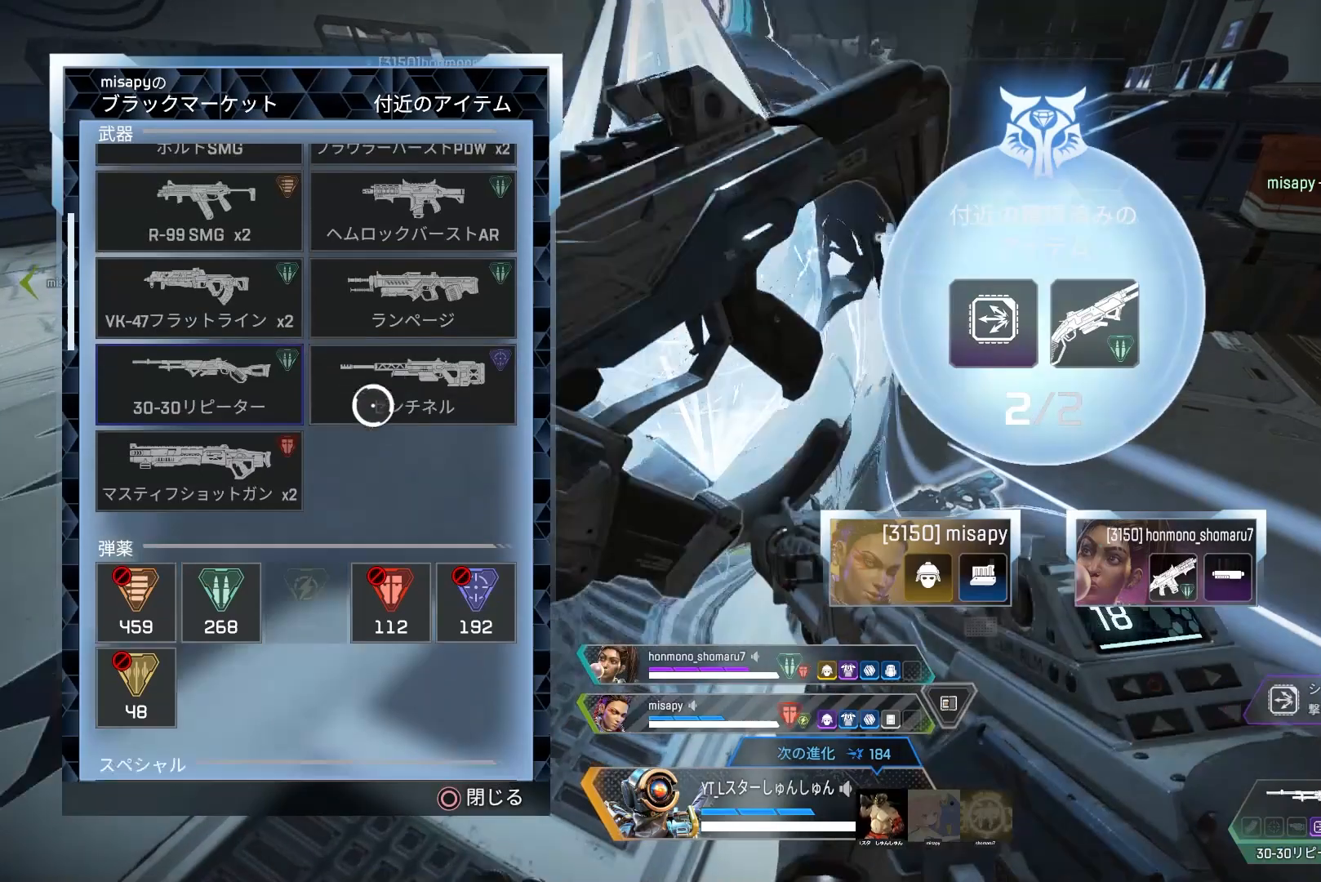
{"buttons": [], "left_stick": "center", "right_stick": "down", "events": [[117, "left_stick", "center"]]}
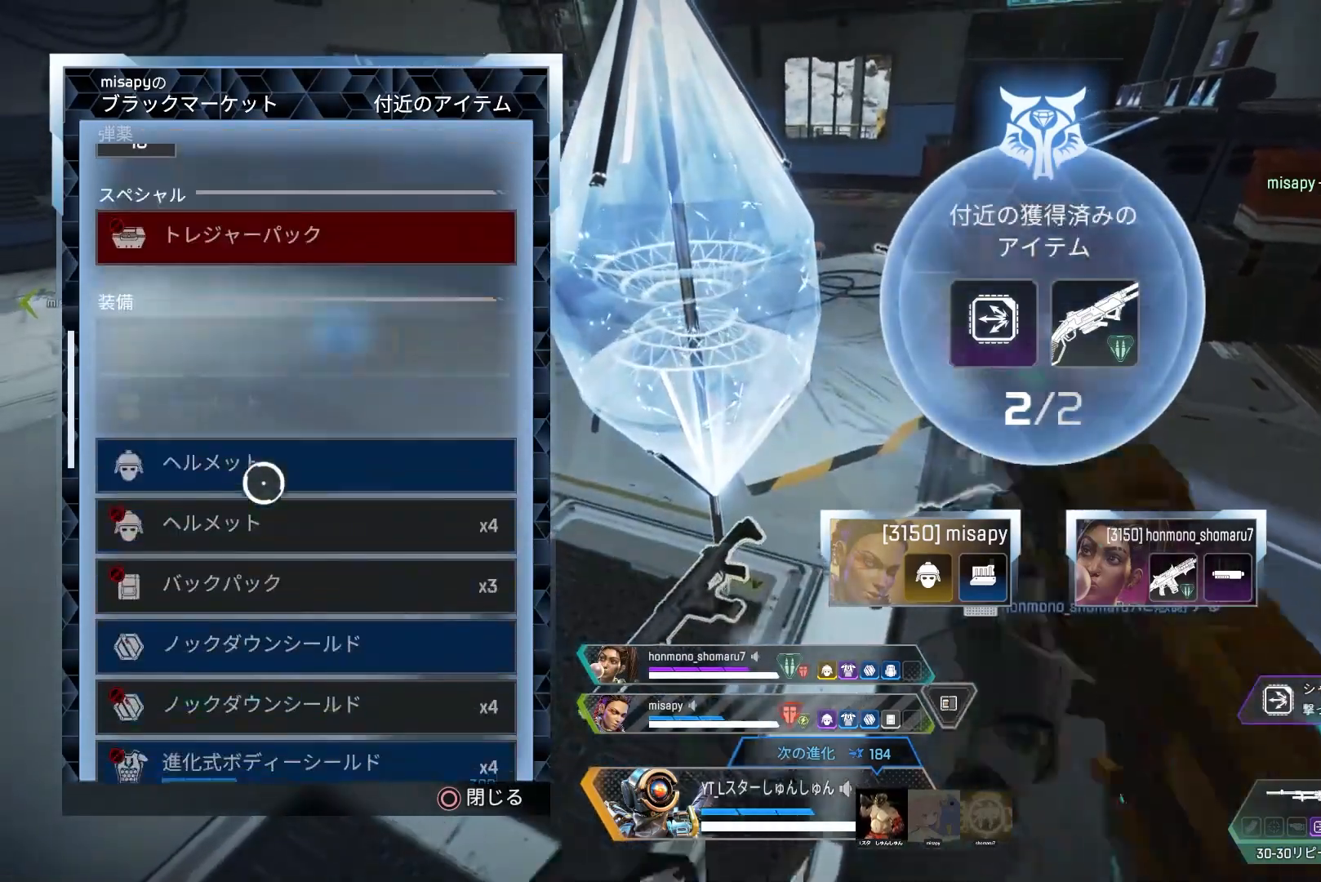
{"buttons": [], "left_stick": "center", "right_stick": "center", "events": [[383, "right_stick", "center"]]}
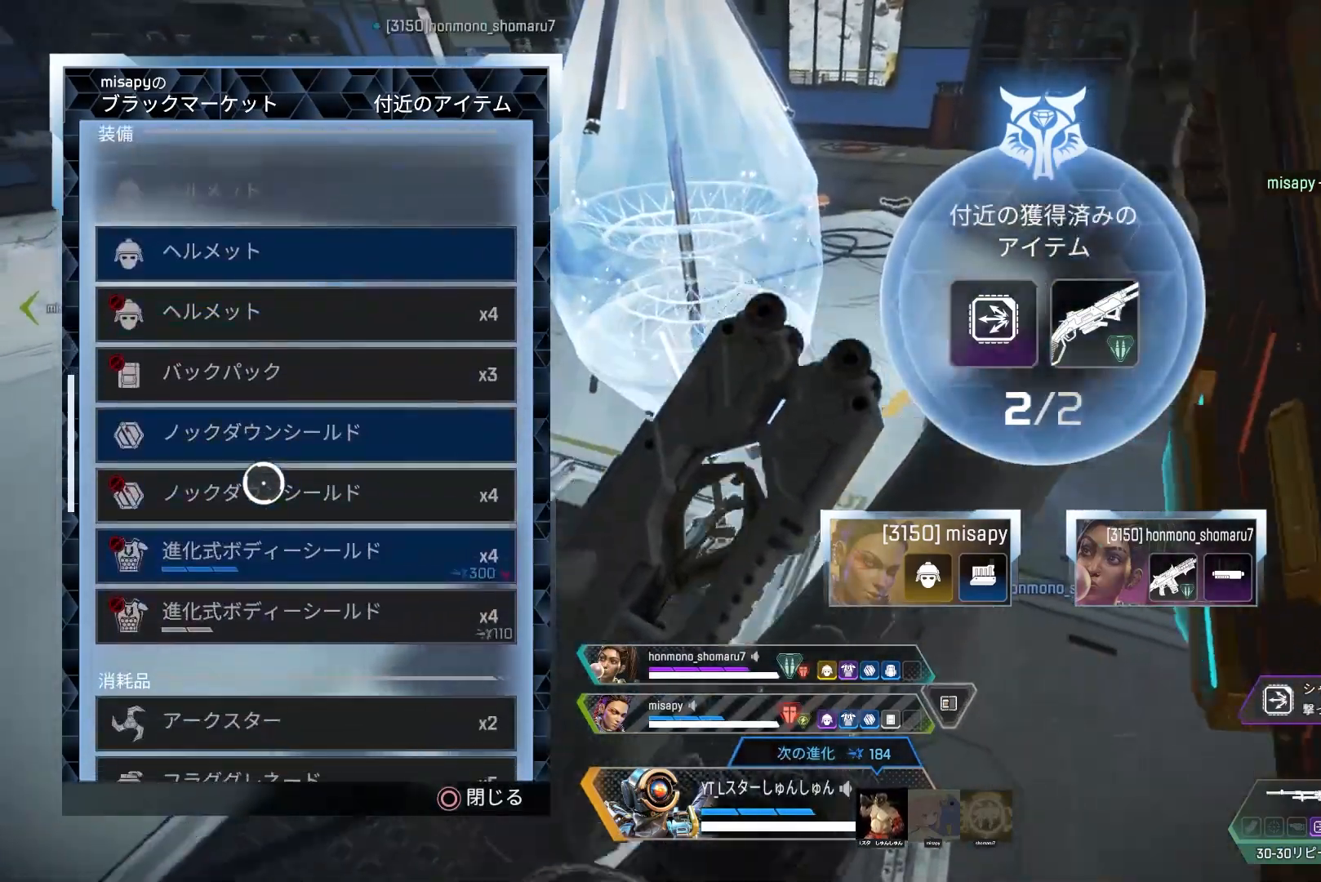
{"buttons": [], "left_stick": "left", "right_stick": "center", "events": [[33, "right_stick", "up"], [167, "left_stick", "up"], [267, "left_stick", "center"], [500, "left_stick", "left"], [500, "right_stick", "center"]]}
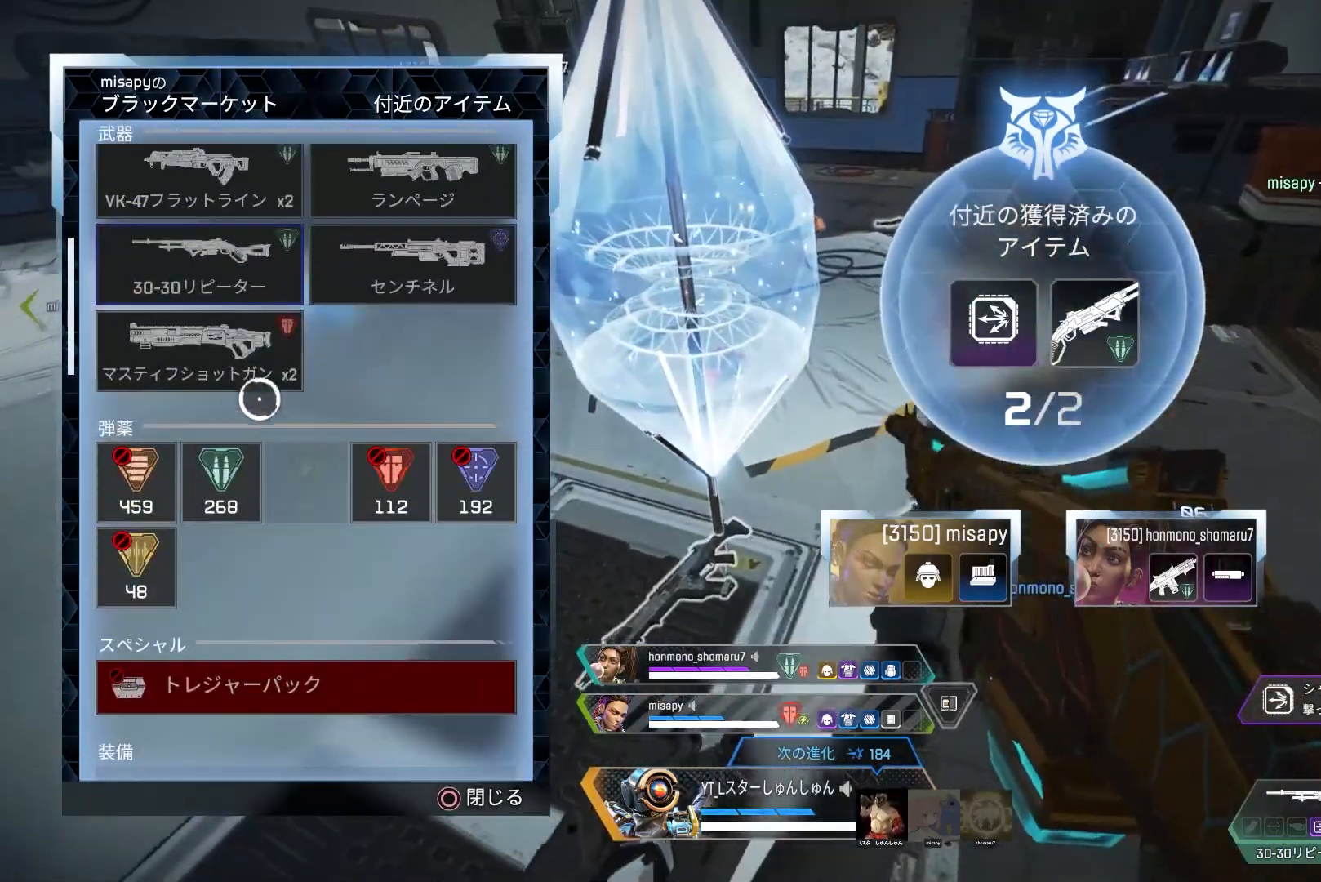
{"buttons": ["CROSS"], "left_stick": "center", "right_stick": "center", "events": [[100, "left_stick", "center"], [167, "CROSS", "down"], [317, "CROSS", "up"], [383, "CROSS", "down"]]}
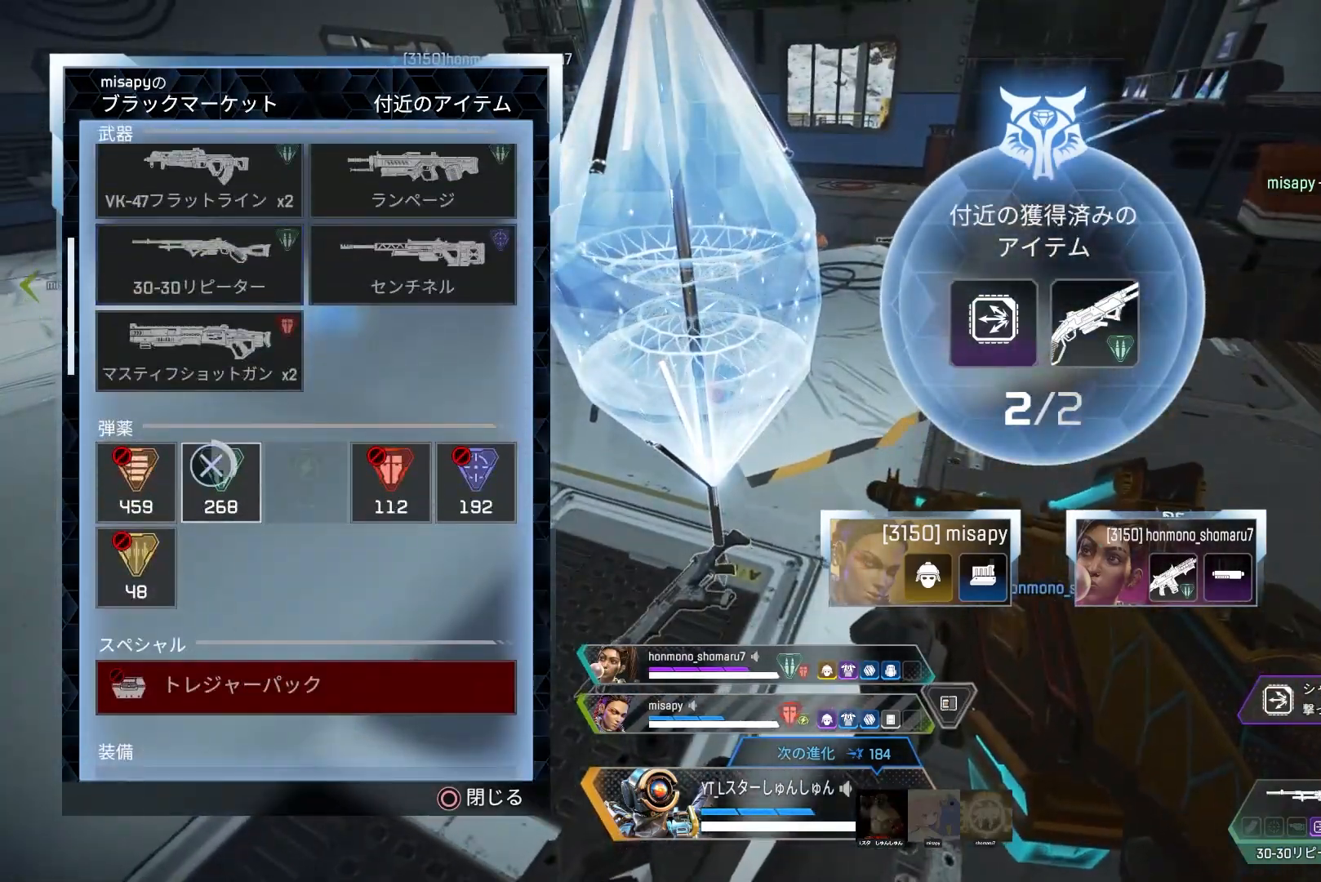
{"buttons": ["CROSS"], "left_stick": "center", "right_stick": "center", "events": [[333, "CROSS", "up"], [383, "CROSS", "down"]]}
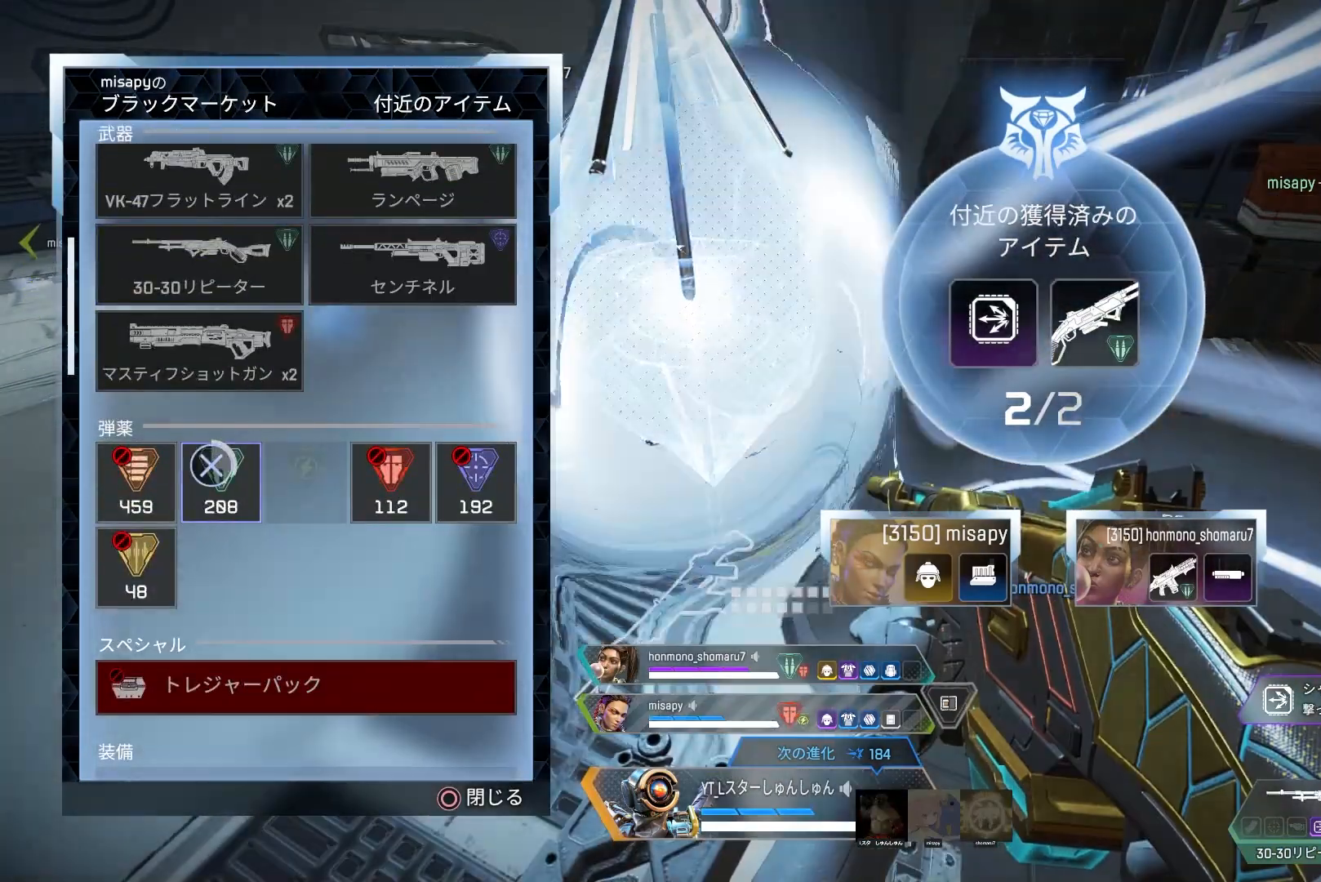
{"buttons": ["CROSS"], "left_stick": "center", "right_stick": "center", "events": [[367, "CROSS", "up"], [417, "CROSS", "down"]]}
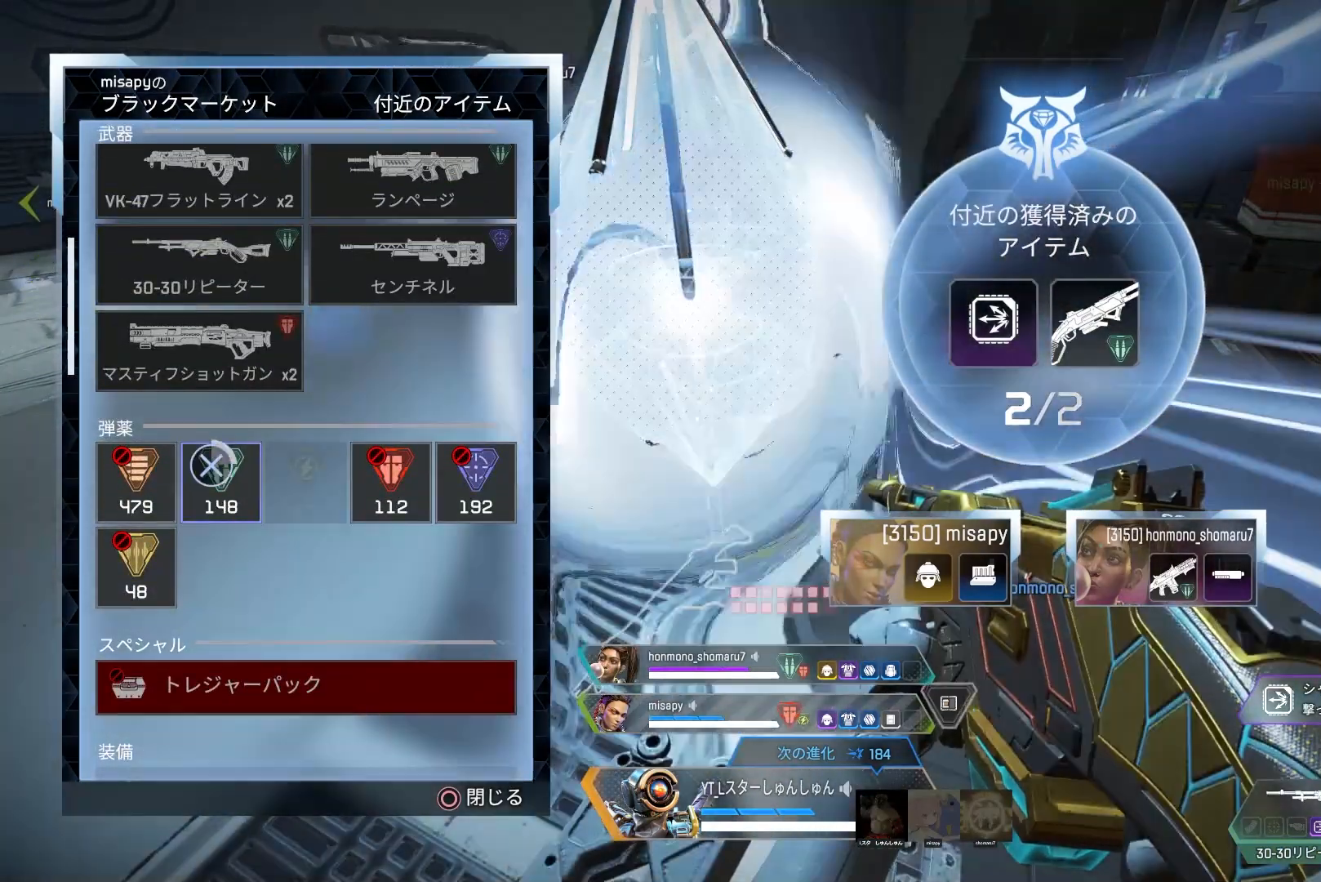
{"buttons": ["CROSS"], "left_stick": "center", "right_stick": "center", "events": [[417, "CROSS", "up"], [467, "CROSS", "down"]]}
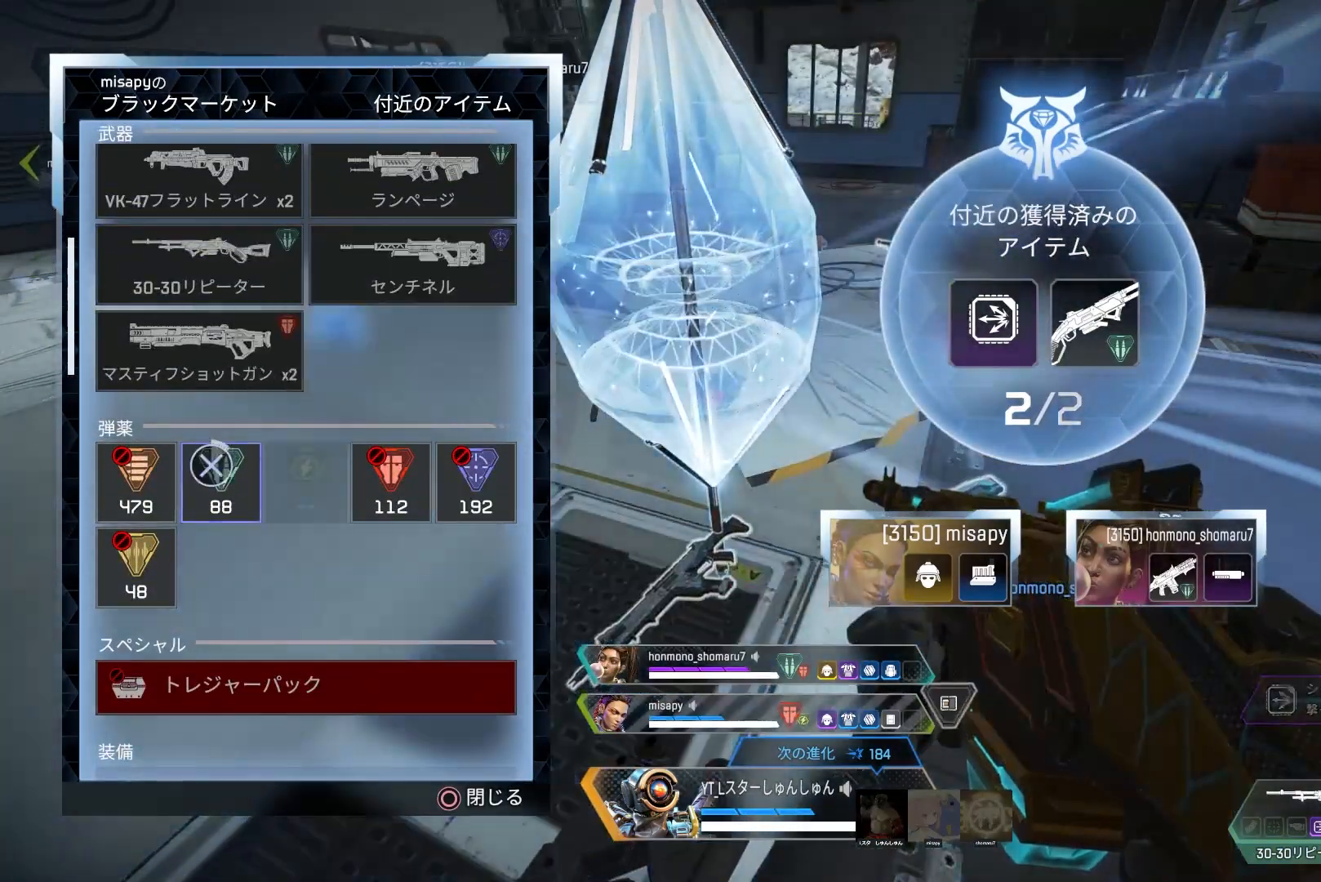
{"buttons": ["CROSS"], "left_stick": "center", "right_stick": "center", "events": []}
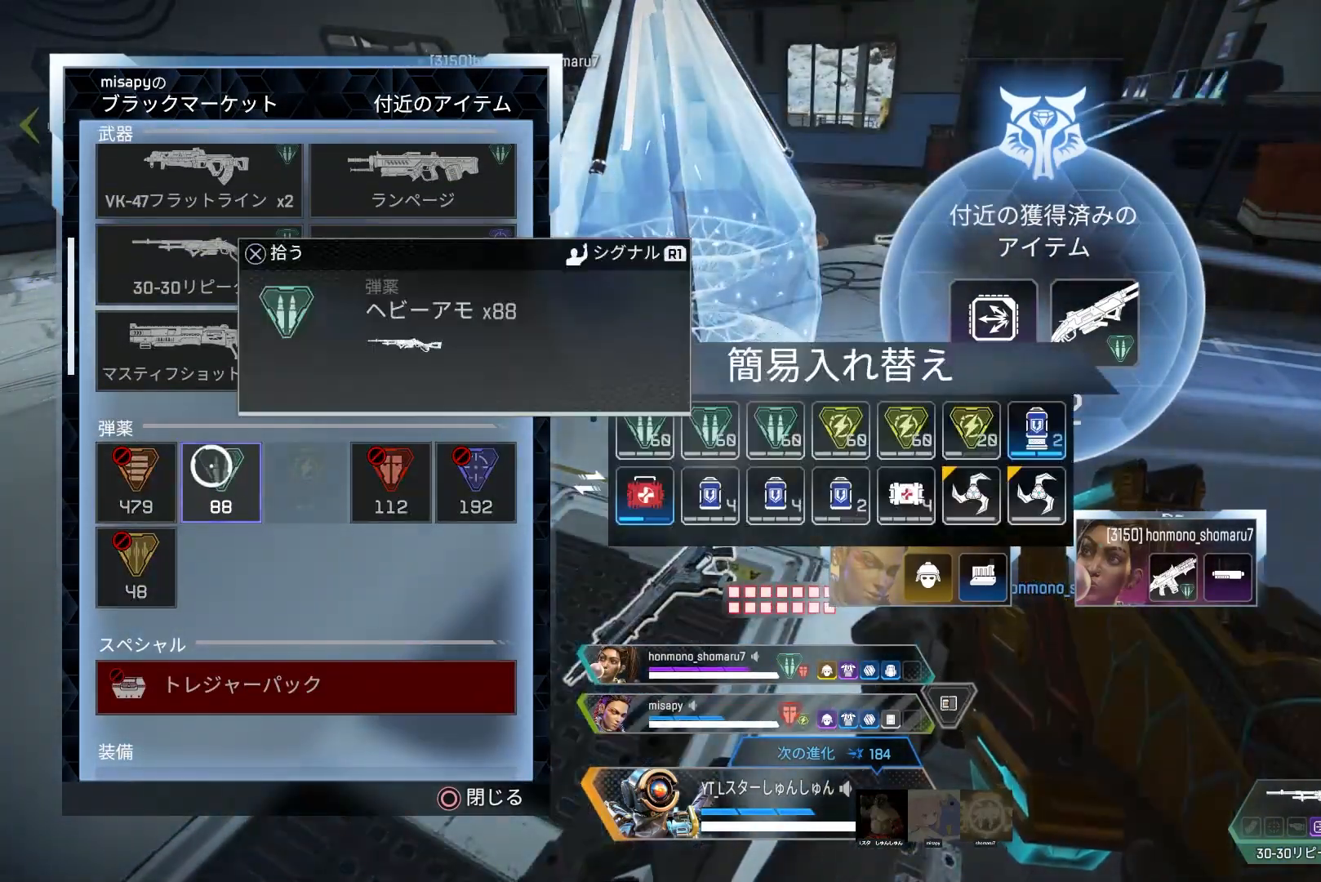
{"buttons": ["CROSS"], "left_stick": "center", "right_stick": "center", "events": [[17, "CROSS", "up"], [67, "CROSS", "down"]]}
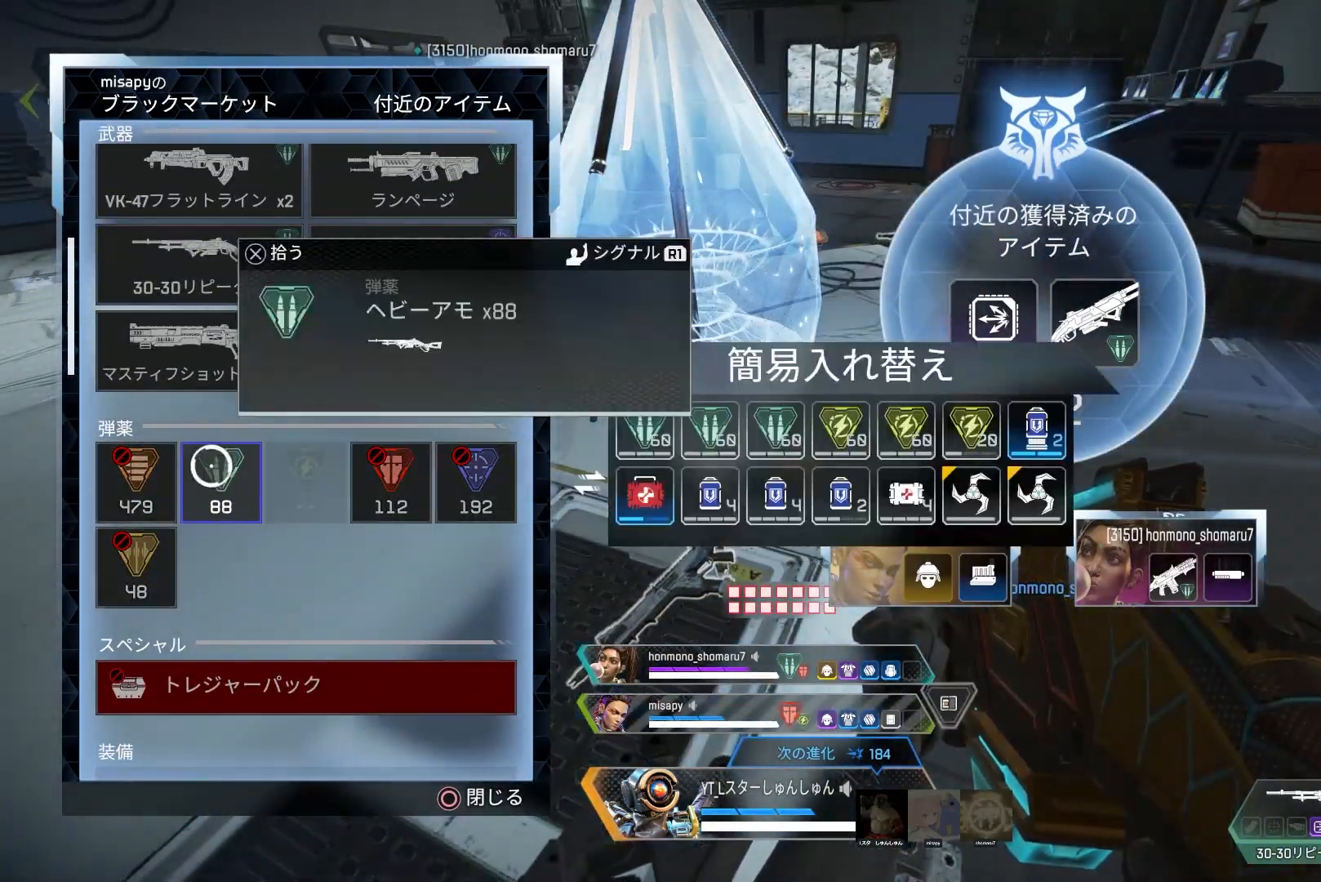
{"buttons": [], "left_stick": "right", "right_stick": "center", "events": [[67, "CROSS", "up"], [150, "left_stick", "right"]]}
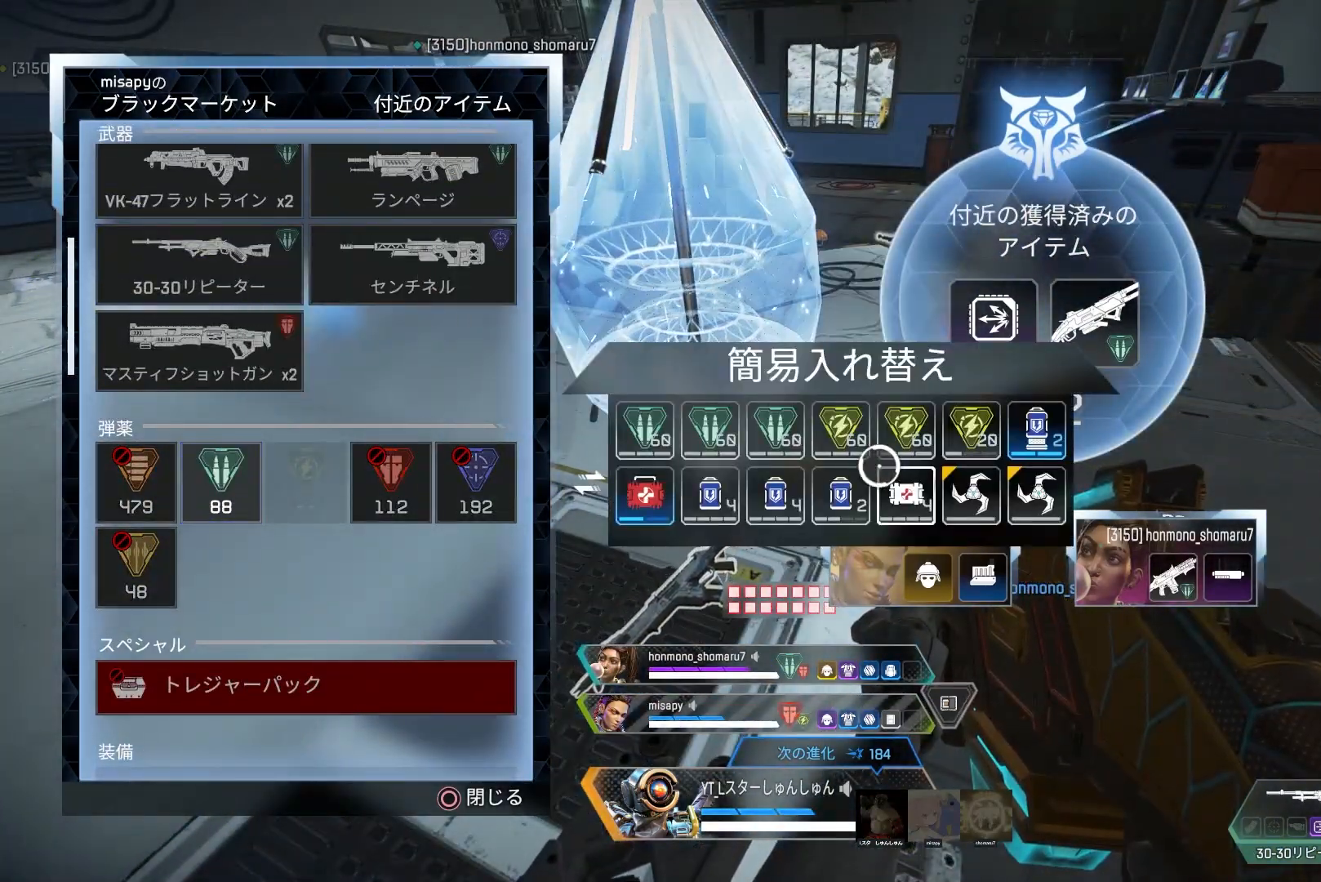
{"buttons": ["L3"], "left_stick": "up-left", "right_stick": "left", "events": [[17, "left_stick", "center"], [50, "CIRCLE", "down"], [100, "CIRCLE", "up"], [133, "CIRCLE", "down"], [200, "CIRCLE", "up"], [217, "left_stick", "up-left"], [267, "L3", "down"], [283, "right_stick", "left"]]}